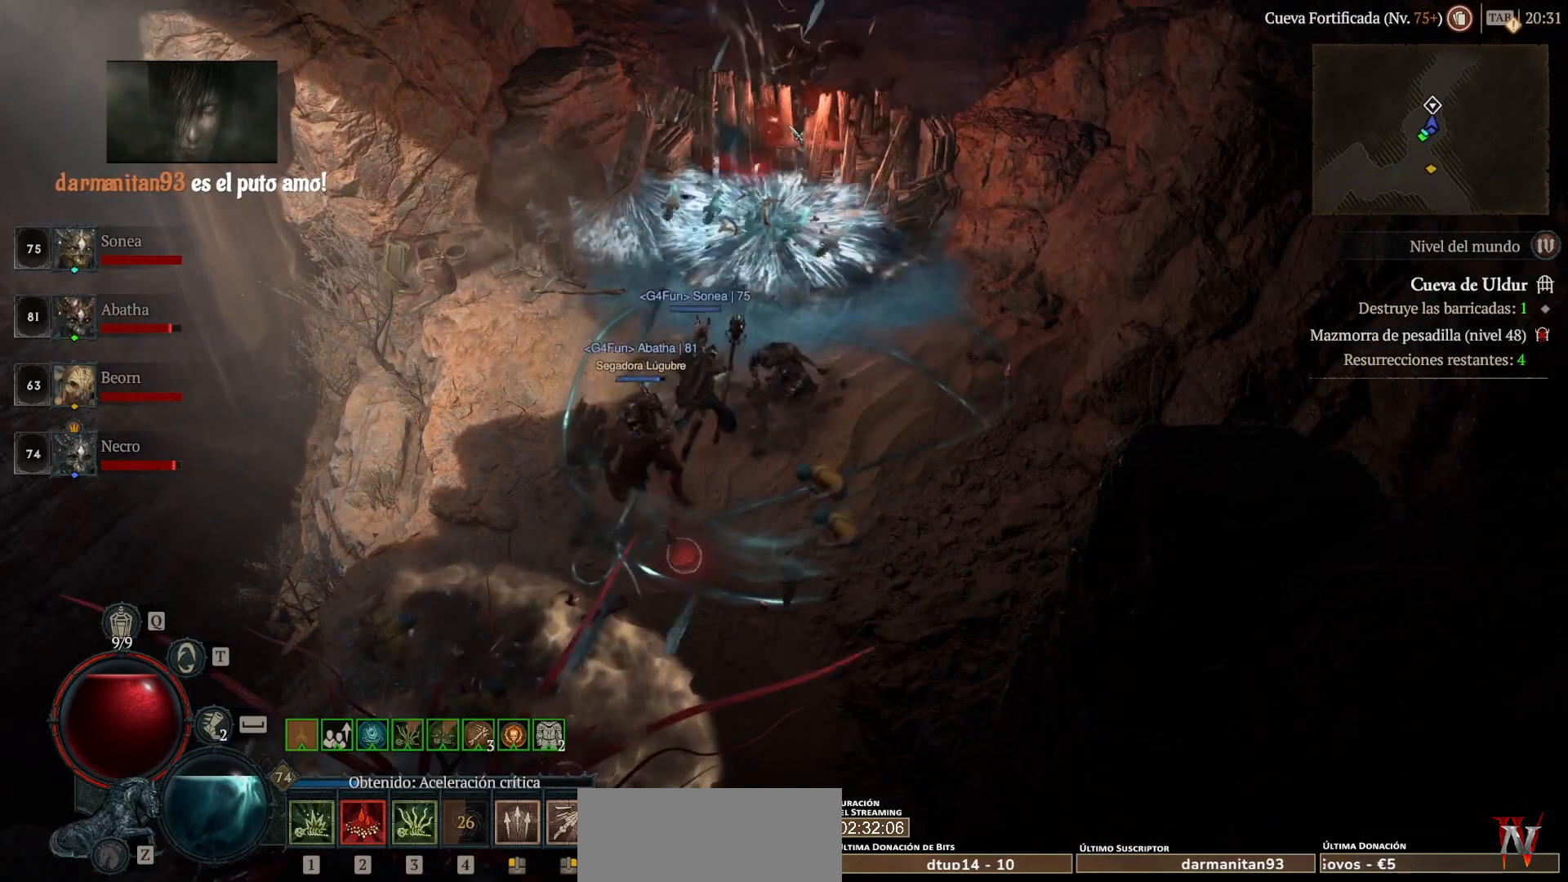
Gameplay with keyboard and mouse; each line is a JSON object with the keys and mouse buttons held at the frame after it. "events" lists presses ("down") and releases ("up") of "shift", "mouse_left", "mouse_right", "mouse_mb4" and "mouse_mb5" between this image and that frame as [ms after this image, input, new state], when the widget could be followed in between. "mouse_left", "mouse_right", "mouse_mb4", "mouse_mb5" = the "left", "right", "mb4", "mb5" buttons of the "mouse" list. No other keys are recorded. Not read: mouse_move.
{"keys": ["shift"], "mouse": ["mb5"], "events": [[40, "mouse_mb5", "up"], [40, "mouse_right", "up"], [120, "mouse_mb5", "down"], [120, "mouse_right", "down"], [280, "mouse_mb5", "up"], [280, "mouse_right", "up"], [360, "mouse_mb5", "down"], [360, "mouse_right", "down"], [480, "mouse_right", "up"]]}
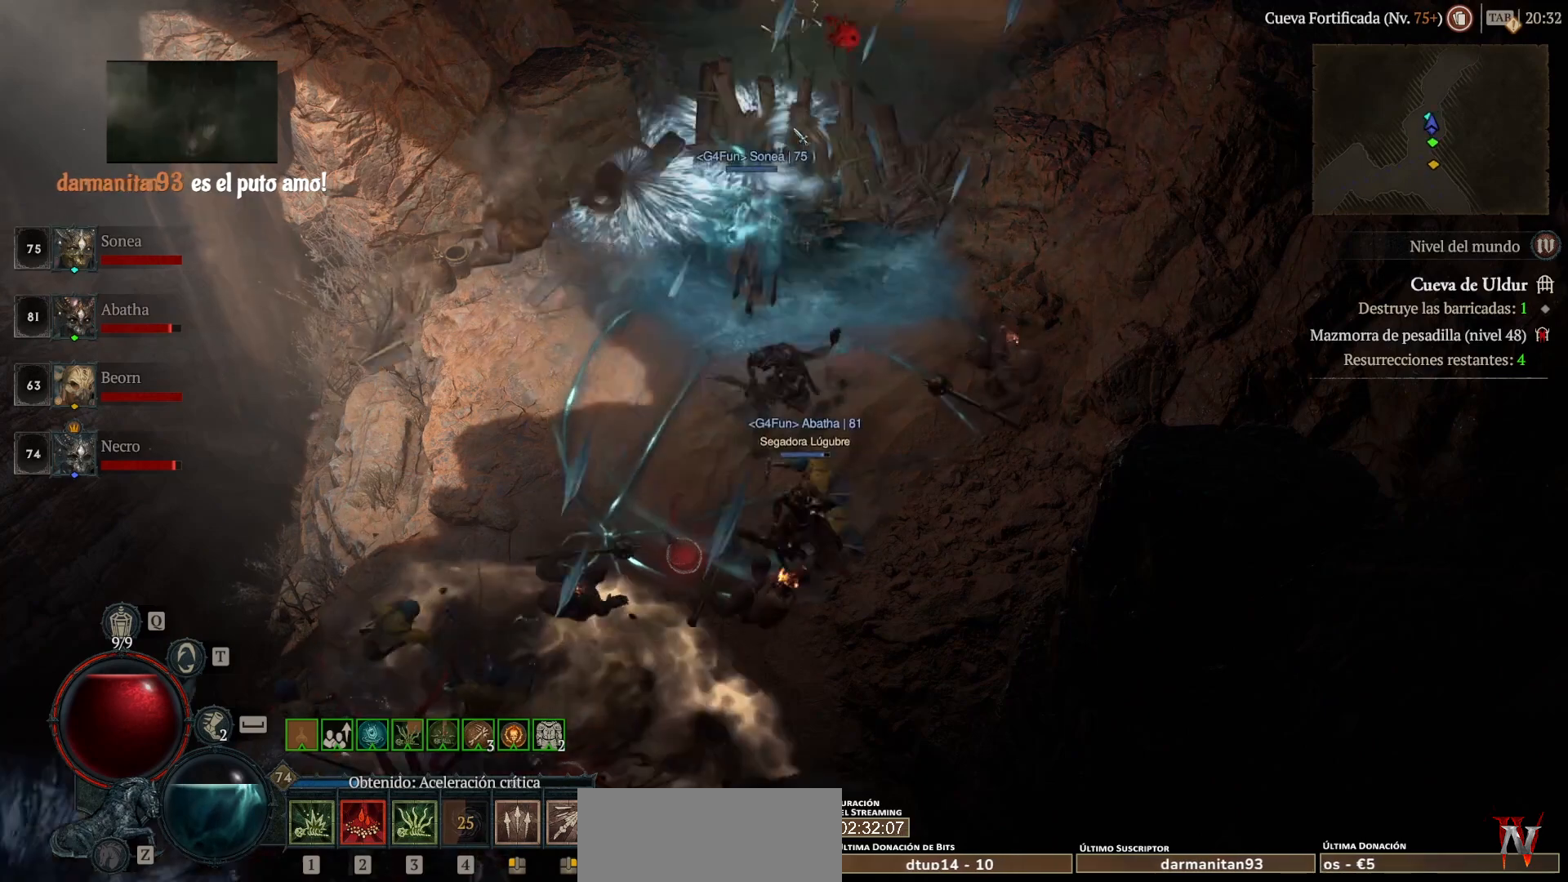
{"keys": ["shift"], "mouse": ["right"], "events": [[40, "mouse_mb5", "up"], [120, "mouse_mb5", "down"], [120, "mouse_right", "down"], [200, "mouse_mb5", "up"], [200, "mouse_right", "up"], [360, "mouse_mb5", "down"], [360, "mouse_right", "down"], [440, "mouse_mb5", "up"], [440, "mouse_right", "up"], [520, "mouse_right", "down"]]}
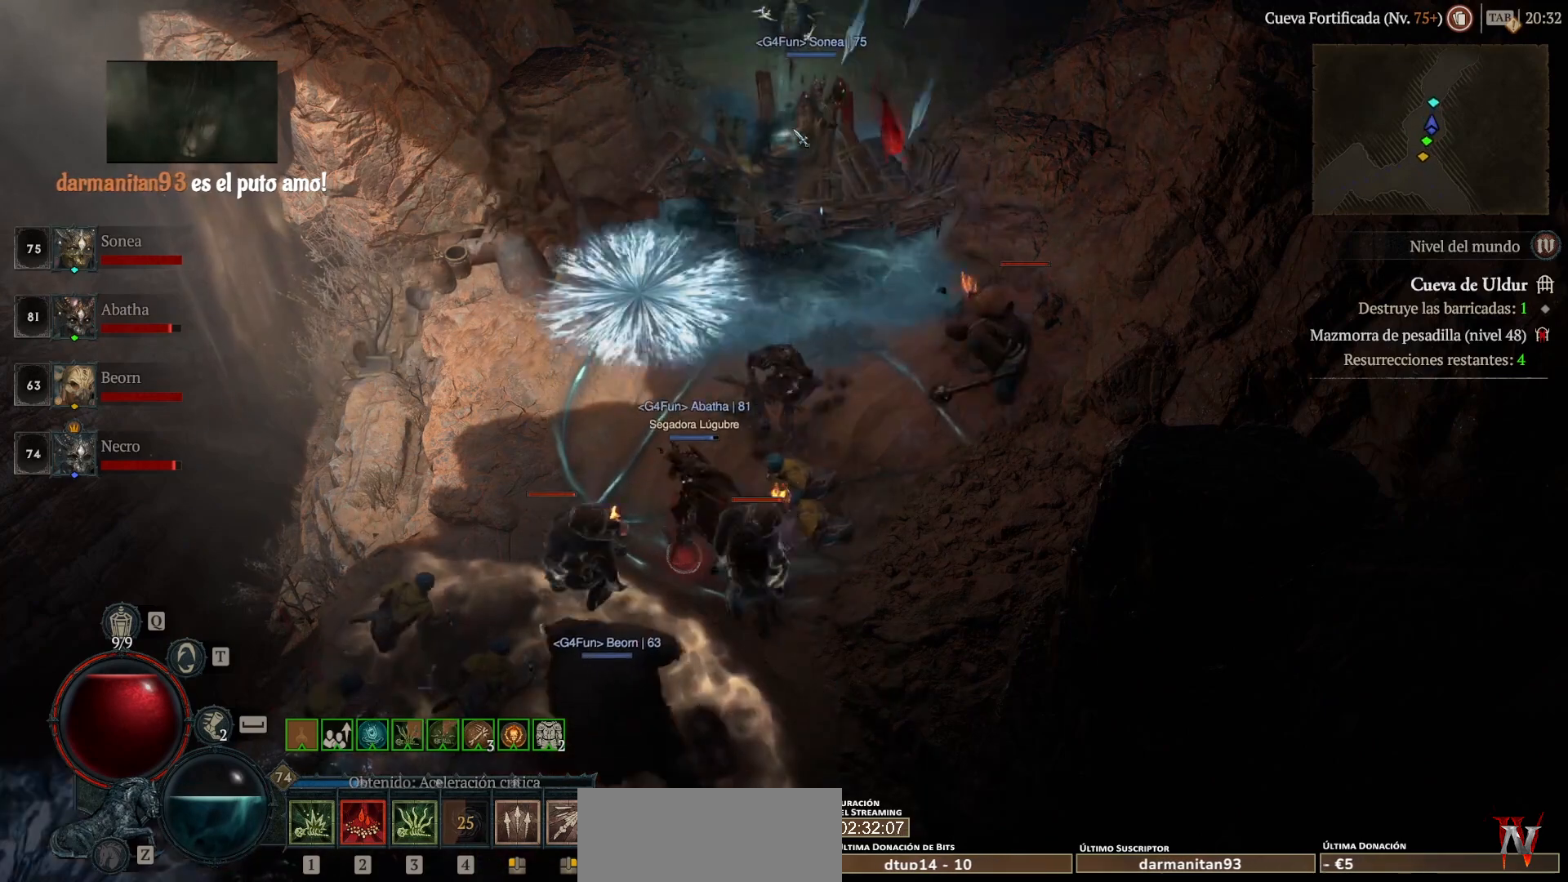
{"keys": ["shift"], "mouse": [], "events": [[40, "mouse_mb5", "down"], [160, "mouse_mb5", "up"], [160, "mouse_right", "up"]]}
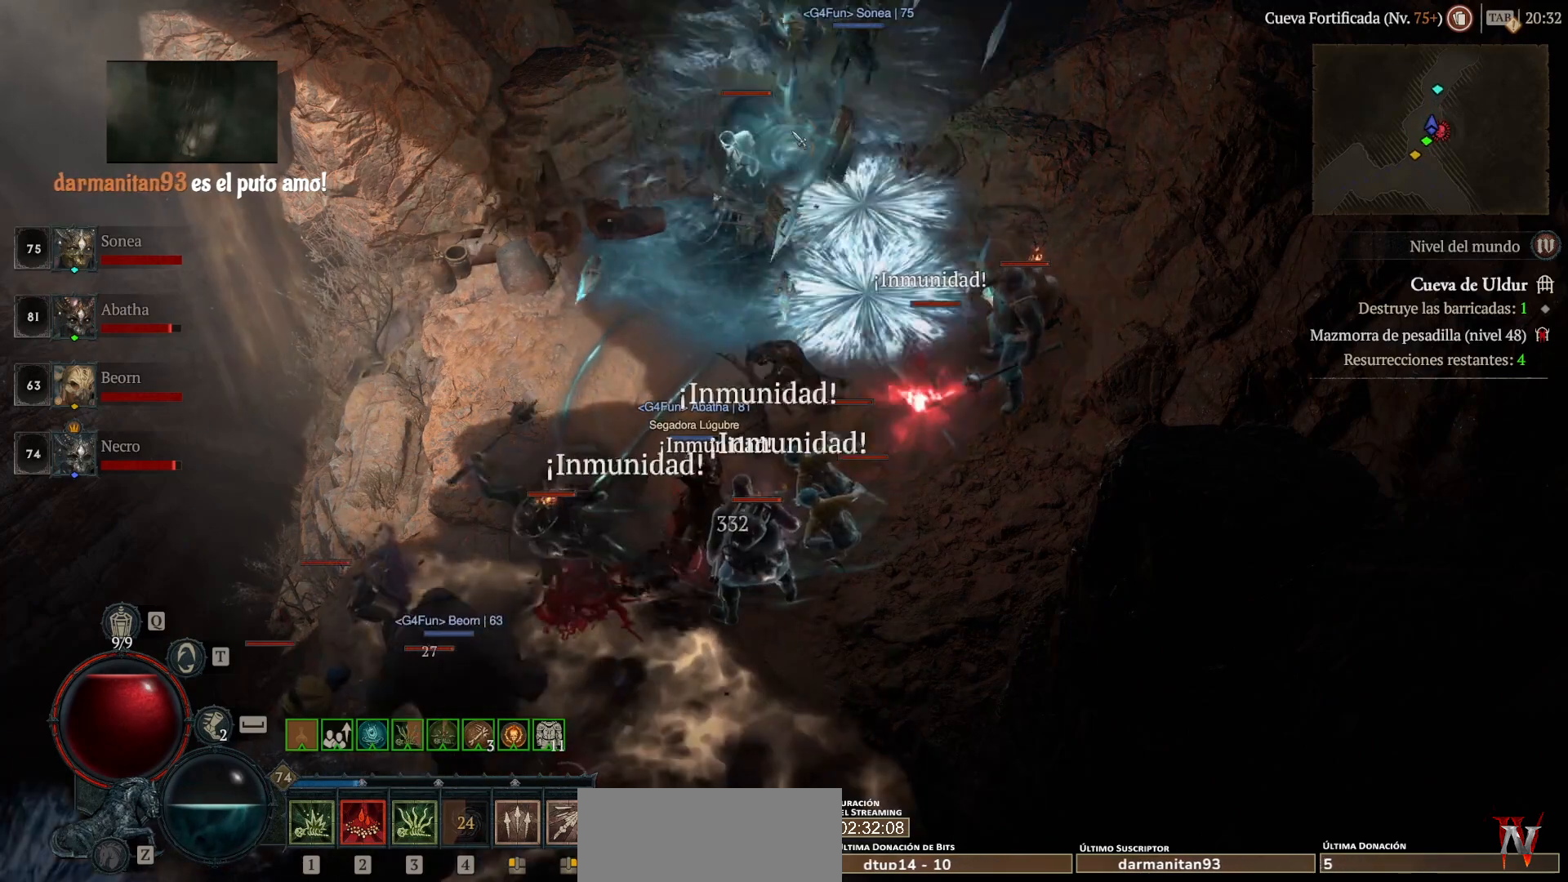
{"keys": [], "mouse": ["left", "mb4"], "events": [[200, "shift", "up"], [520, "mouse_left", "down"], [520, "mouse_mb4", "down"]]}
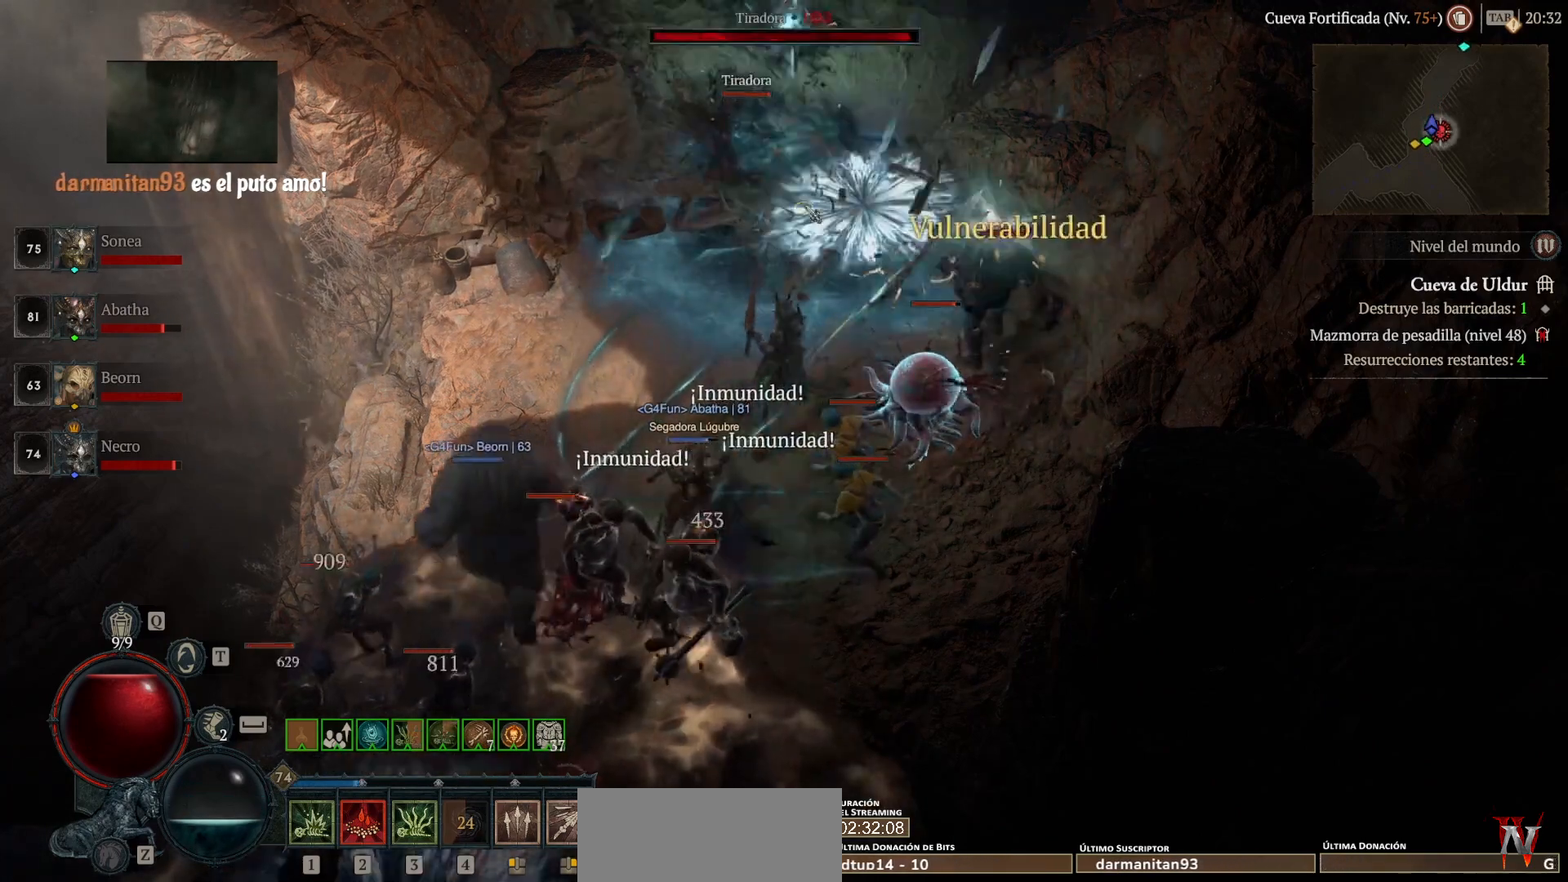
{"keys": [], "mouse": ["left", "mb4"], "events": []}
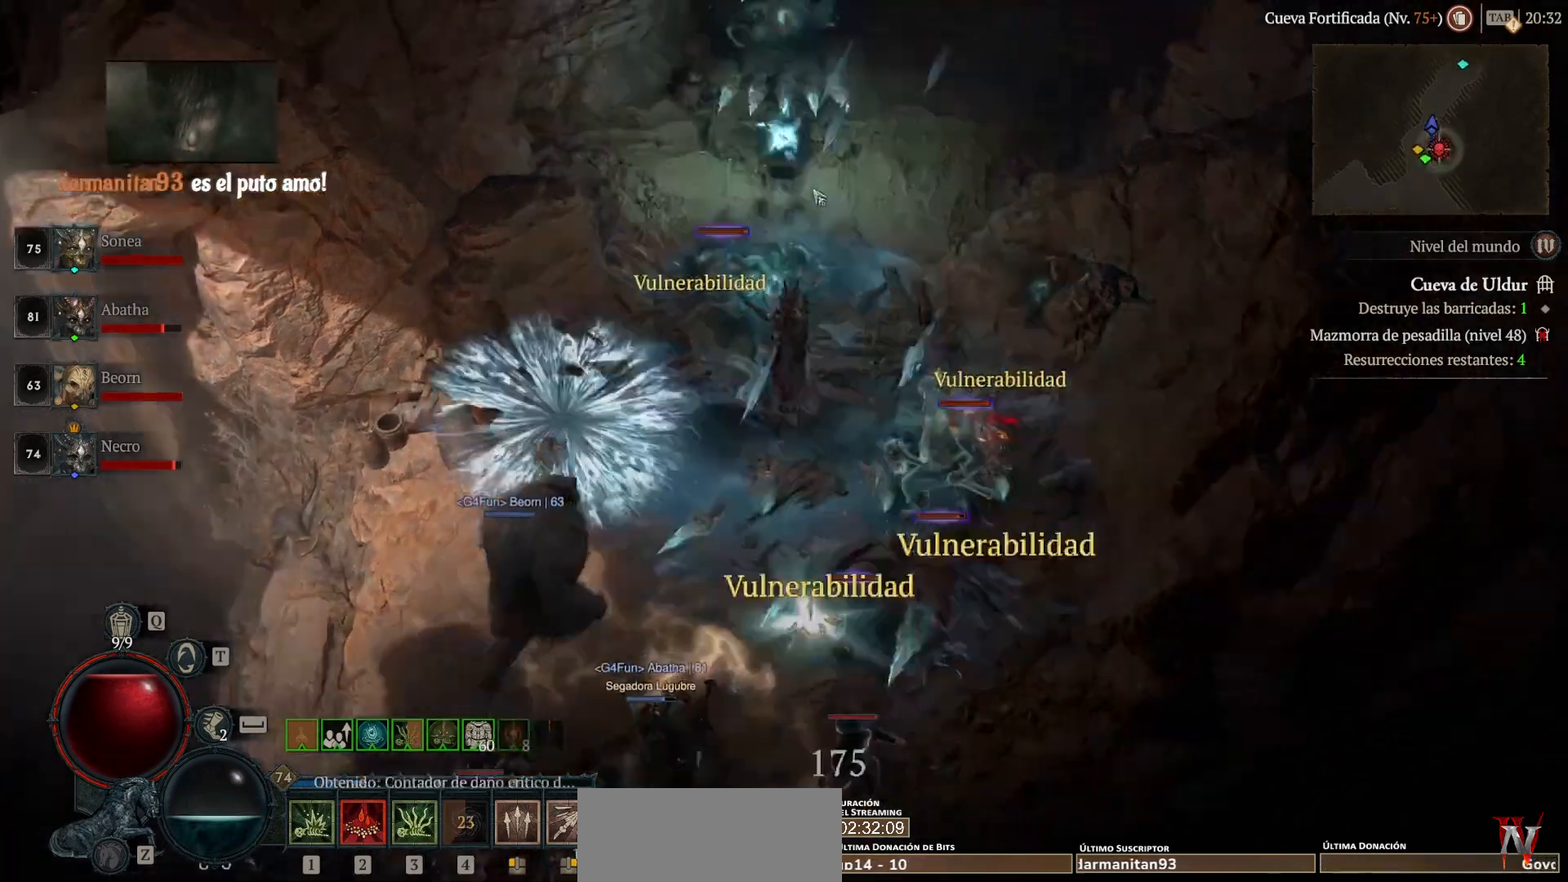
{"keys": [], "mouse": ["left", "mb4"], "events": []}
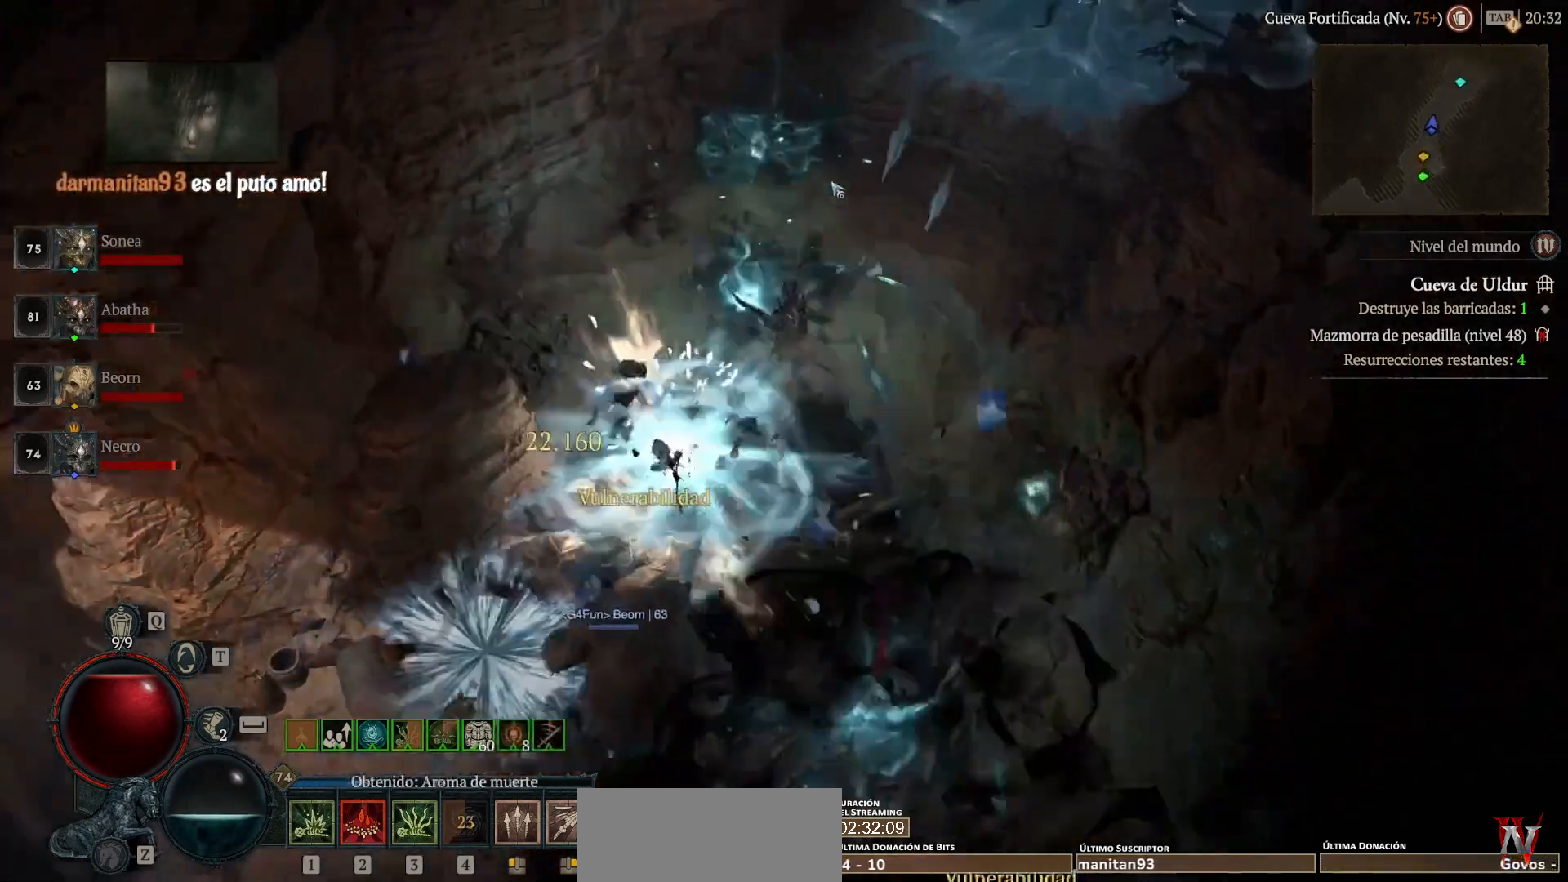
{"keys": [], "mouse": ["left", "mb4"], "events": []}
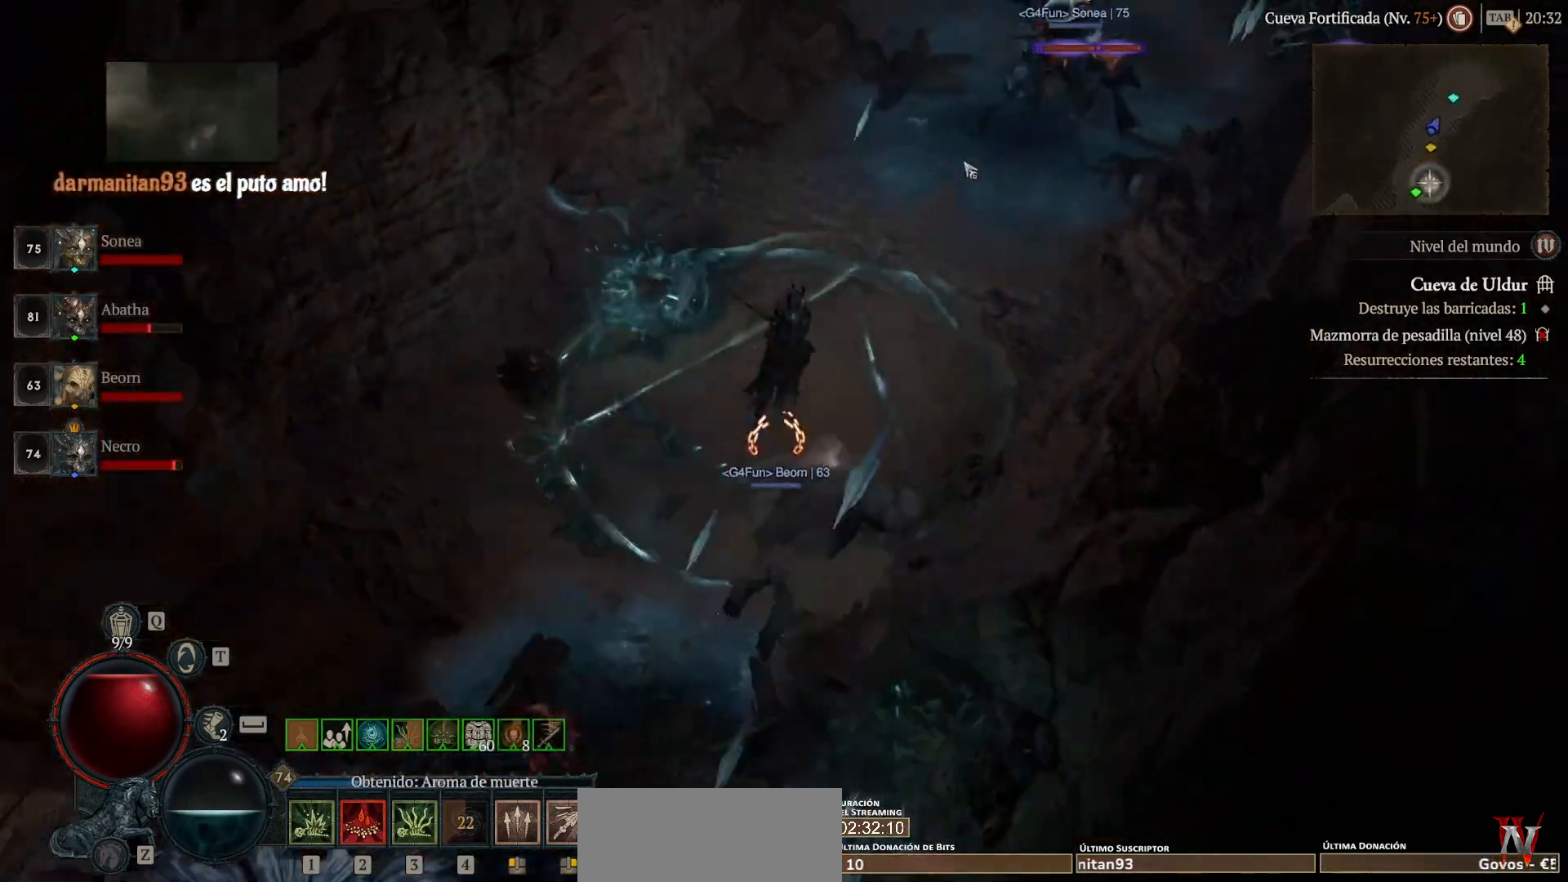
{"keys": ["shift"], "mouse": ["right", "mb5"], "events": [[120, "mouse_left", "up"], [120, "mouse_mb4", "up"], [200, "shift", "down"], [280, "mouse_mb5", "down"], [280, "mouse_right", "down"], [400, "mouse_mb5", "up"], [400, "mouse_right", "up"], [520, "mouse_mb5", "down"], [520, "mouse_right", "down"]]}
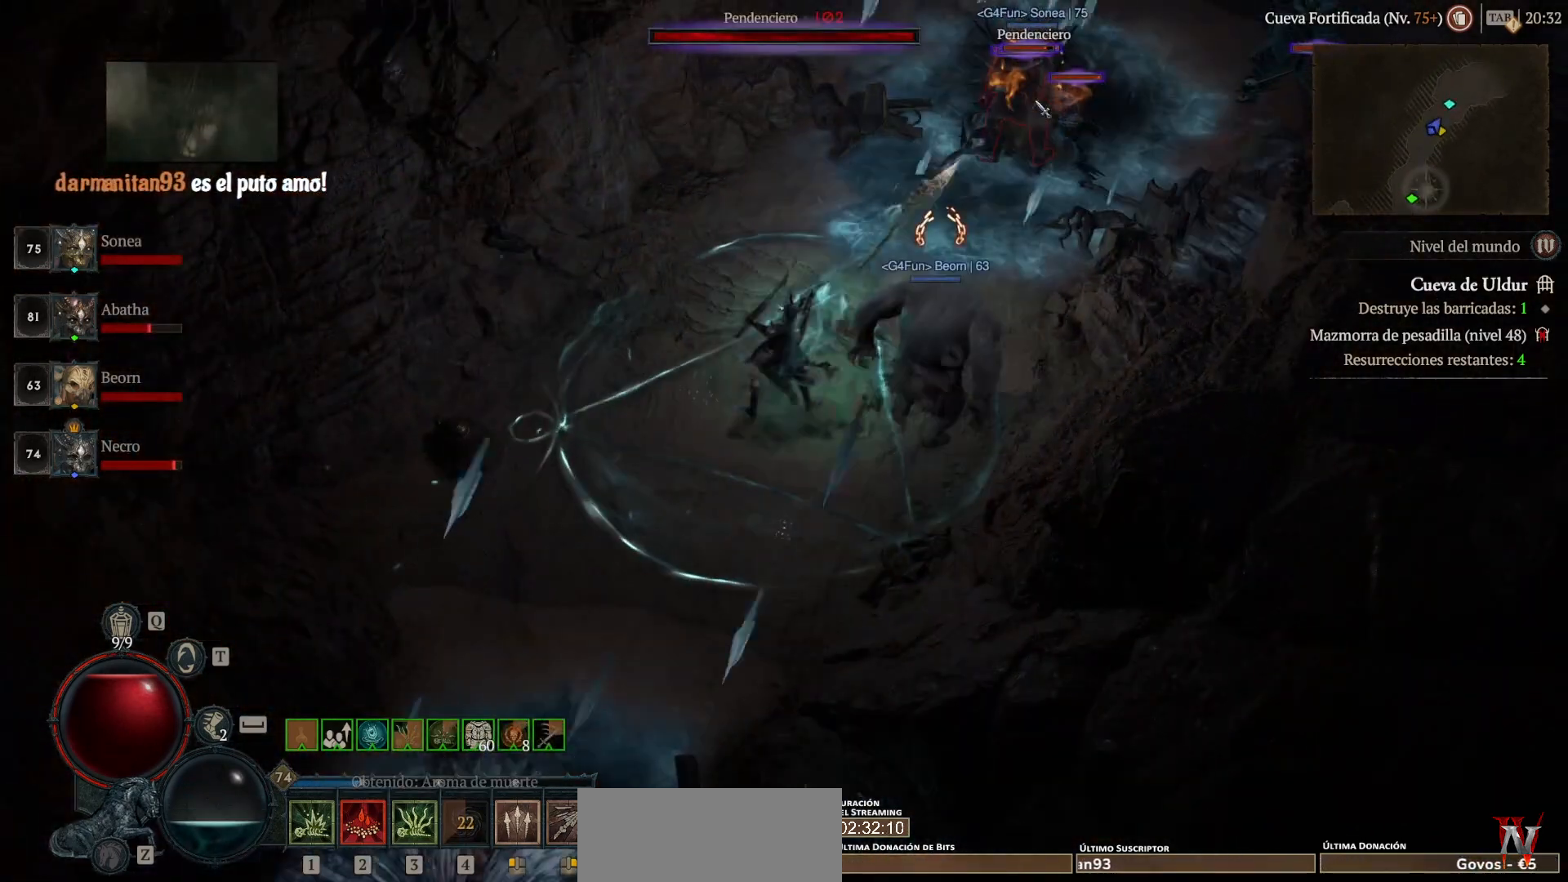
{"keys": ["shift"], "mouse": ["right", "mb5"], "events": [[80, "mouse_mb5", "up"], [80, "mouse_right", "up"], [200, "mouse_mb5", "down"], [200, "mouse_right", "down"], [280, "mouse_mb5", "up"], [280, "mouse_right", "up"], [400, "mouse_mb5", "down"], [400, "mouse_right", "down"]]}
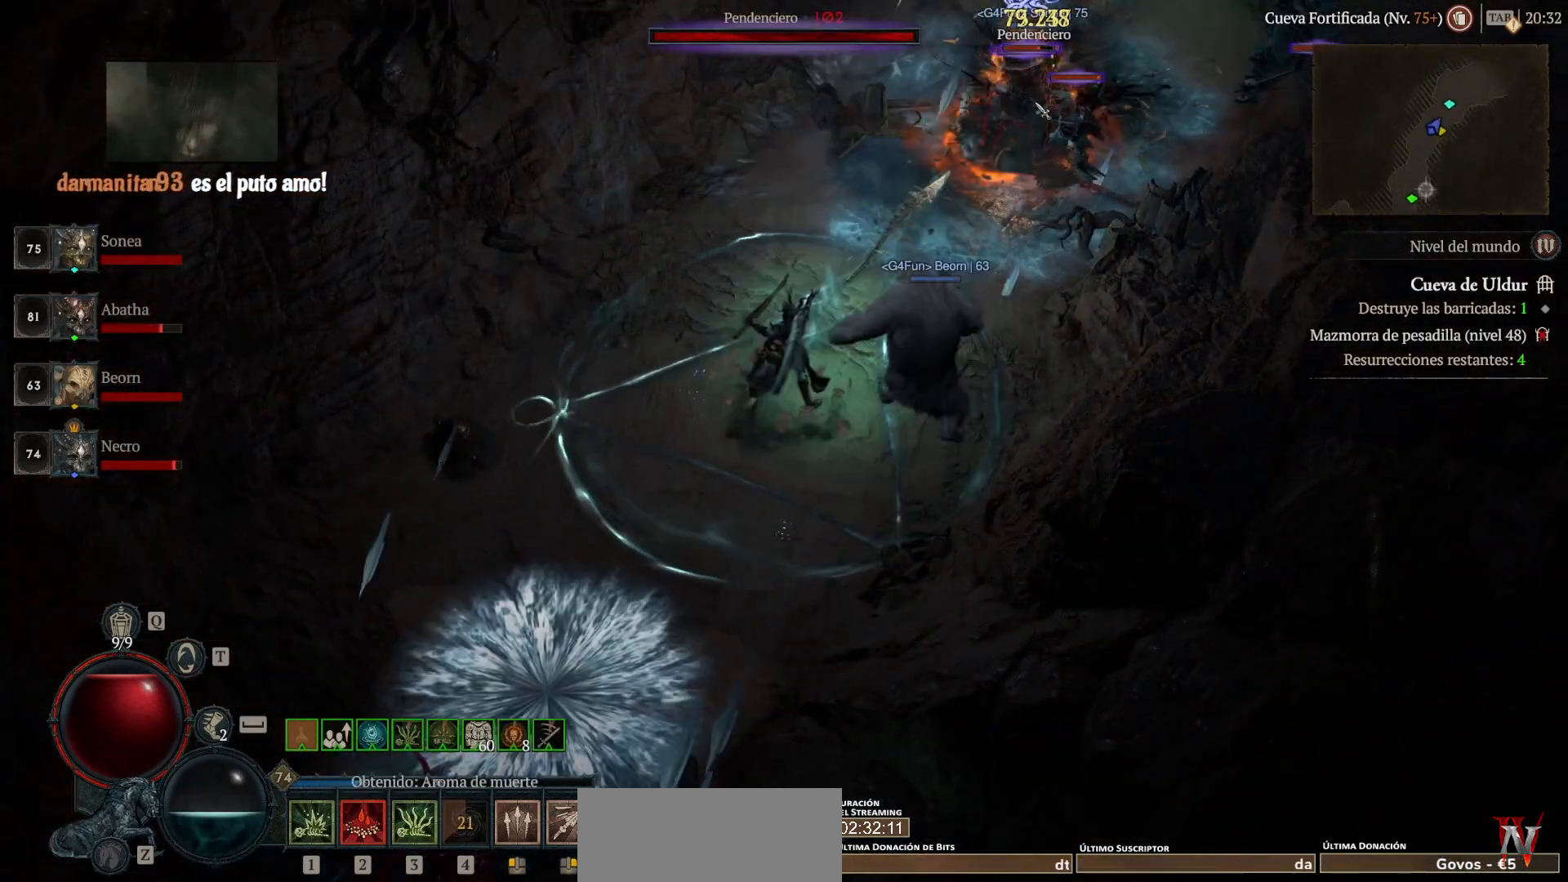
{"keys": [], "mouse": ["left", "mb4"], "events": [[40, "mouse_mb5", "up"], [40, "mouse_right", "up"], [280, "shift", "up"], [400, "mouse_left", "down"], [400, "mouse_mb4", "down"]]}
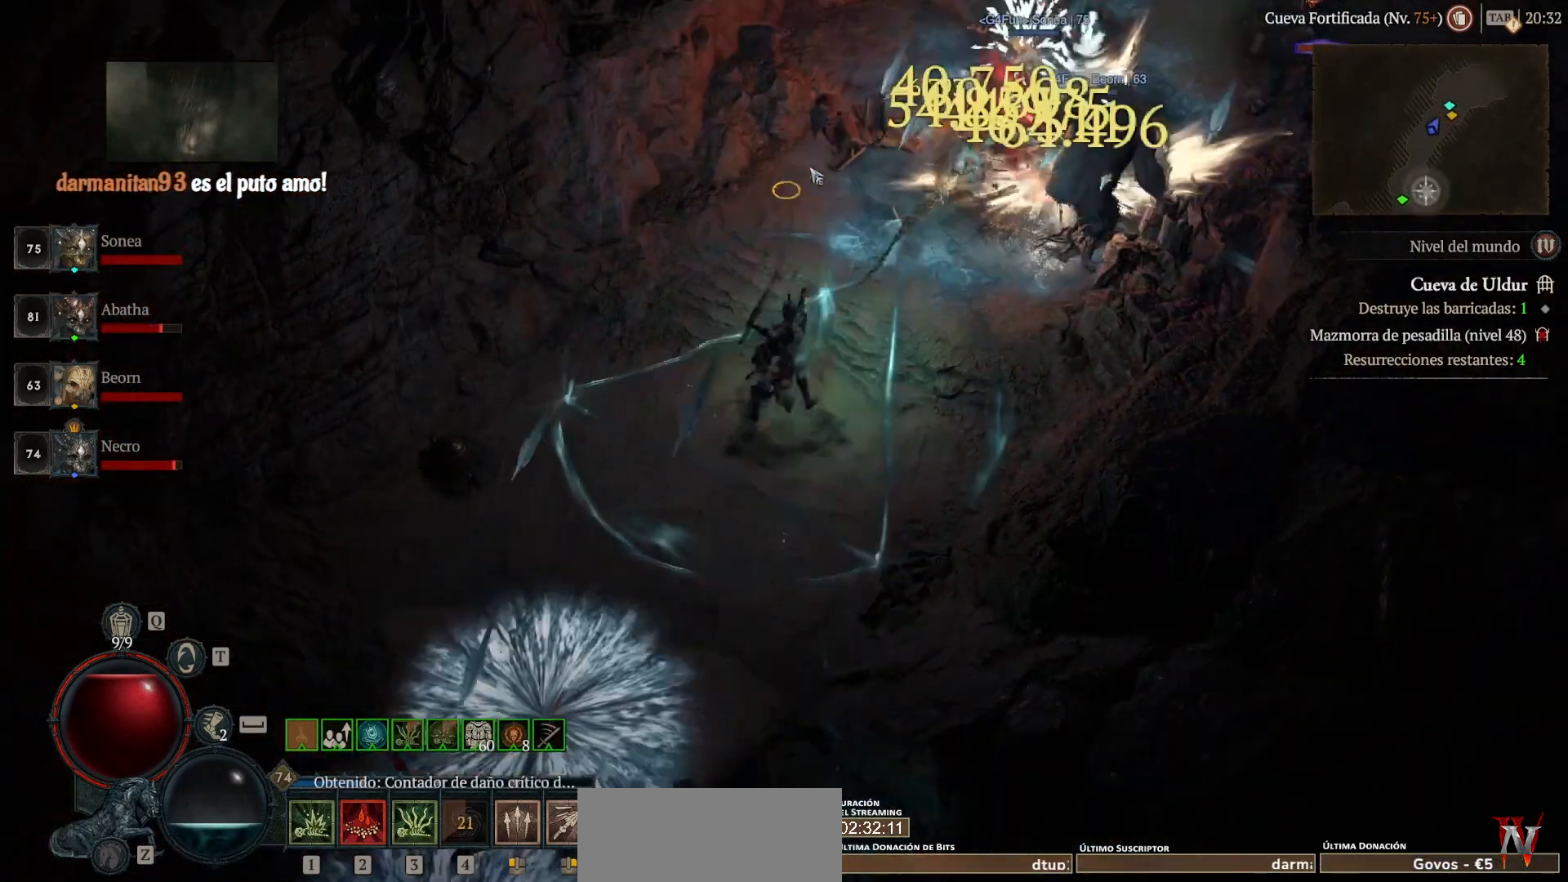
{"keys": [], "mouse": ["left", "mb4"], "events": []}
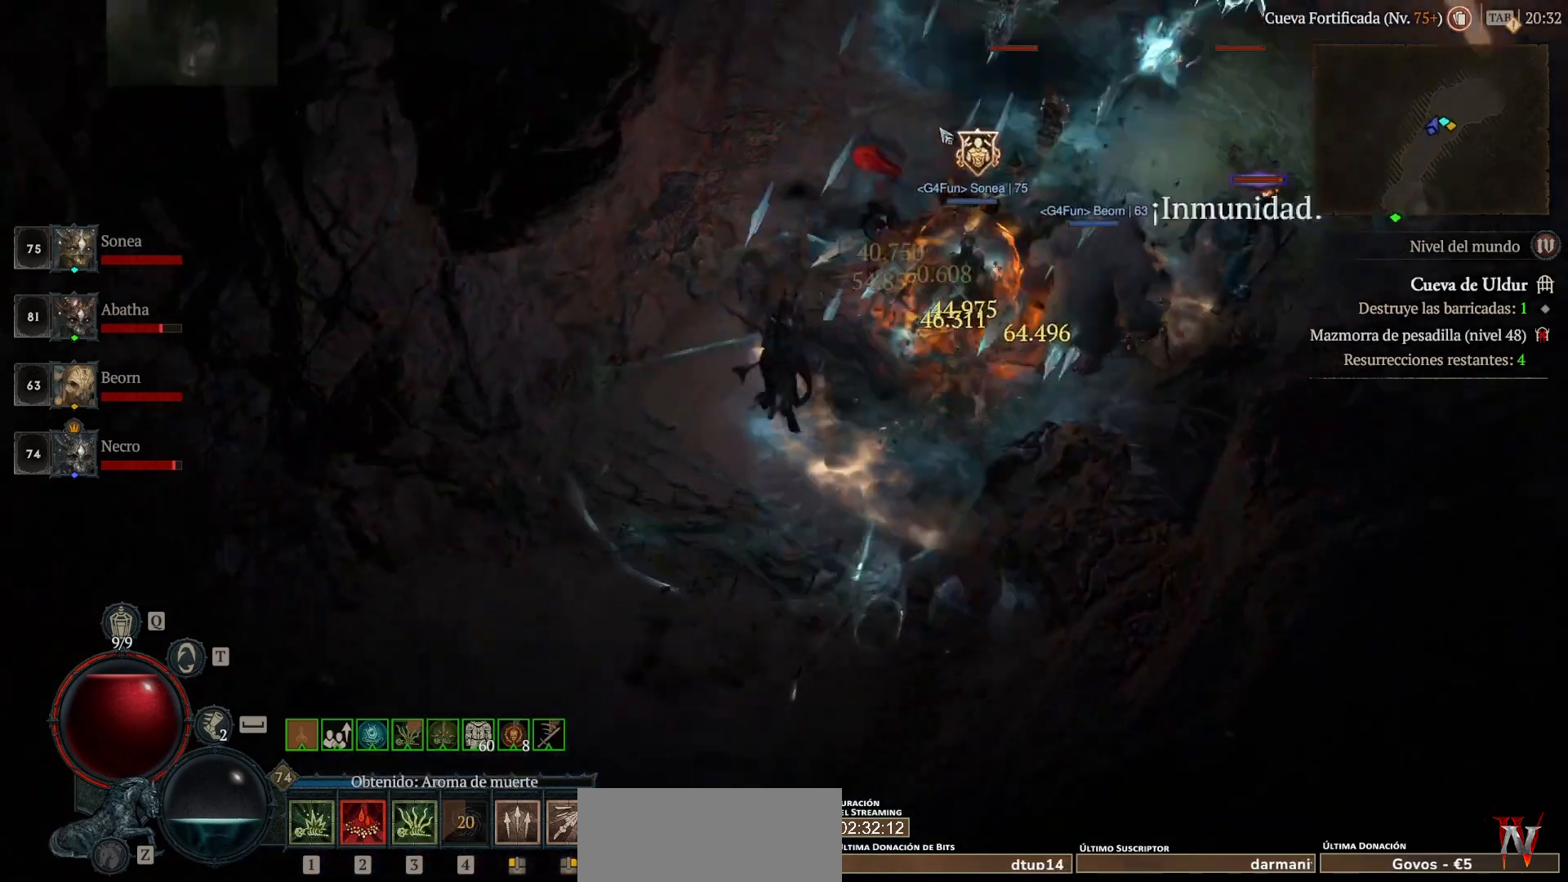
{"keys": [], "mouse": ["left", "mb4"], "events": []}
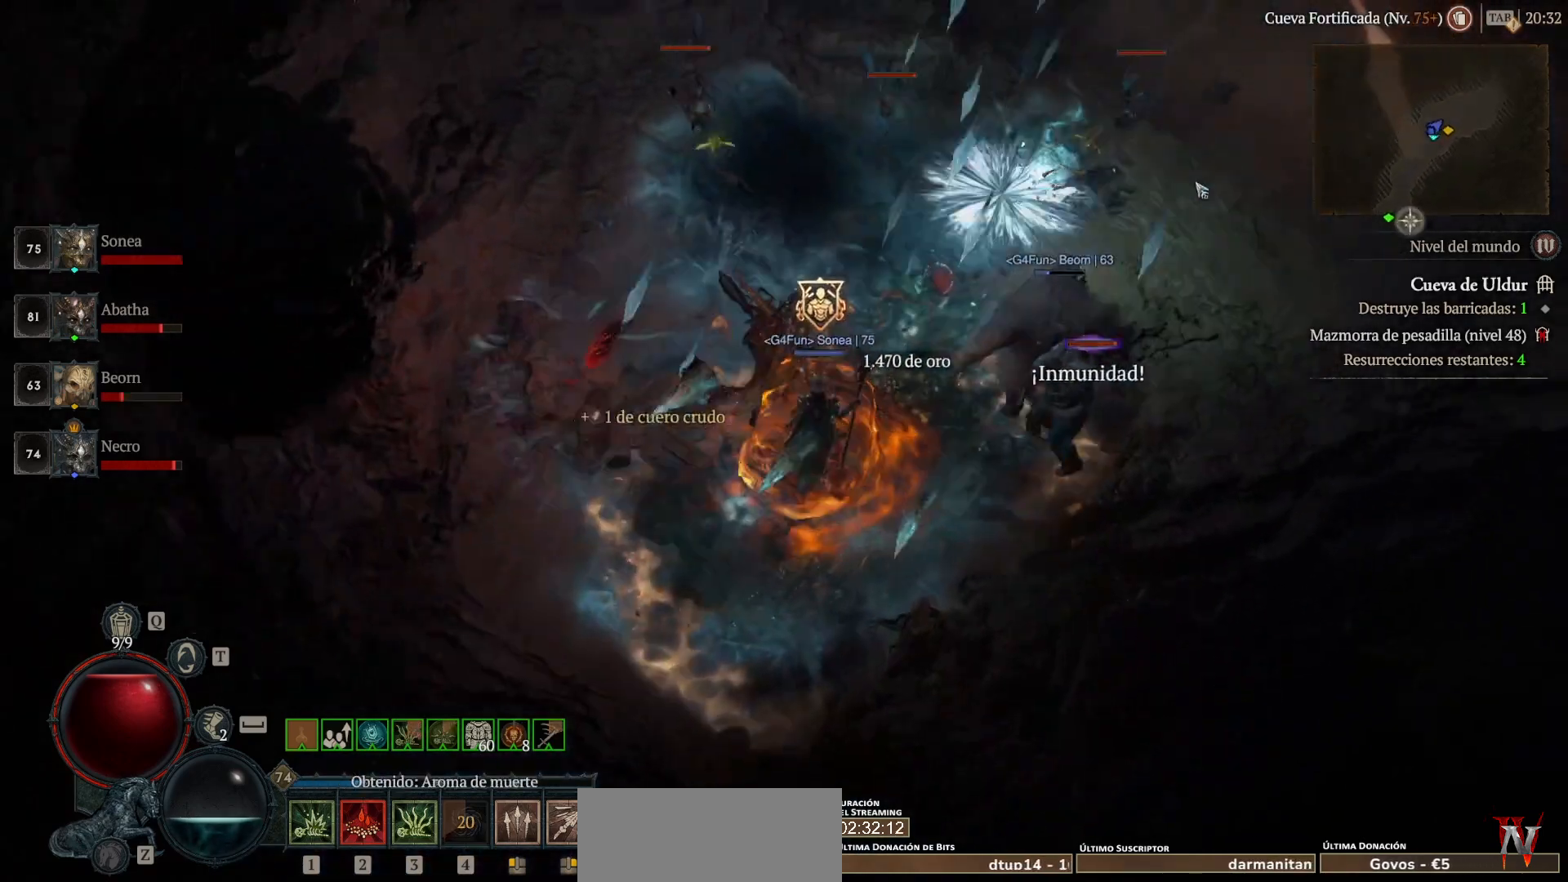
{"keys": [], "mouse": ["left", "mb4"], "events": []}
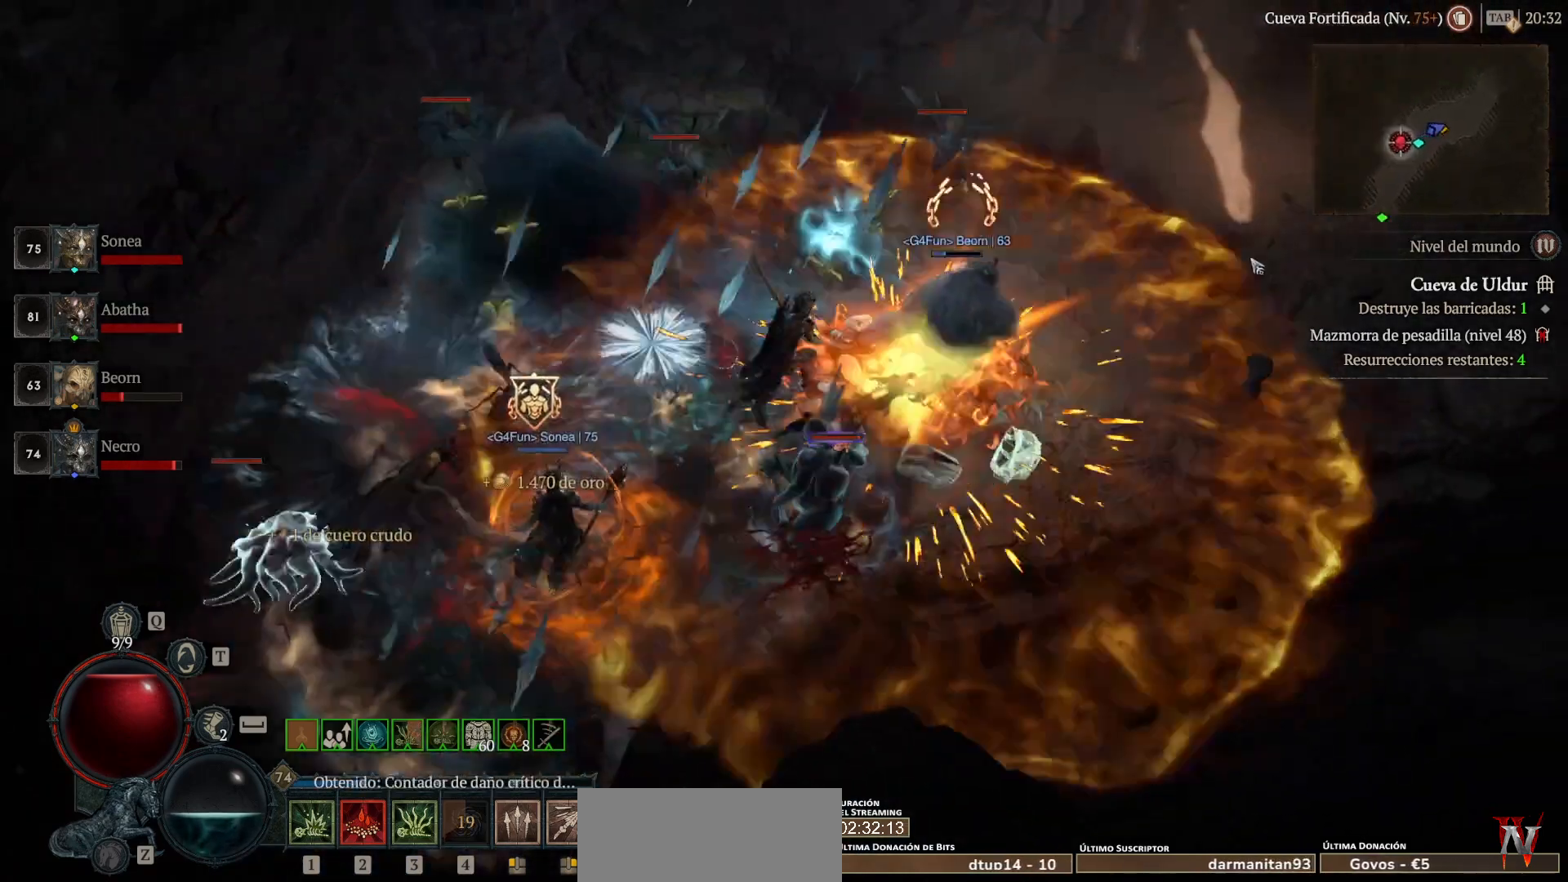
{"keys": [], "mouse": ["left", "mb4"], "events": []}
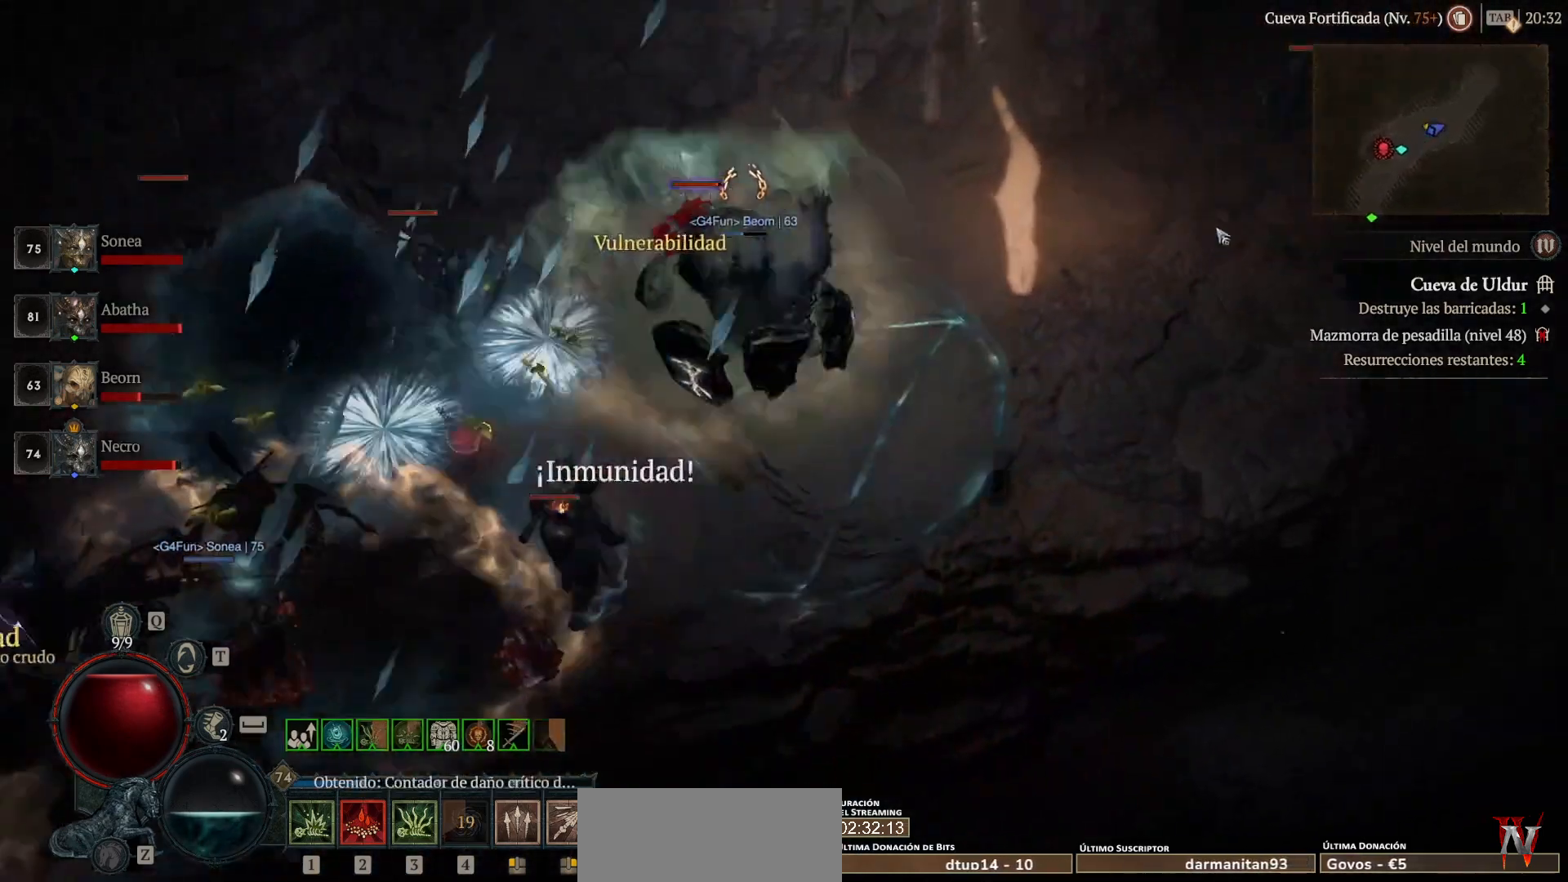
{"keys": [], "mouse": ["left", "mb4"], "events": []}
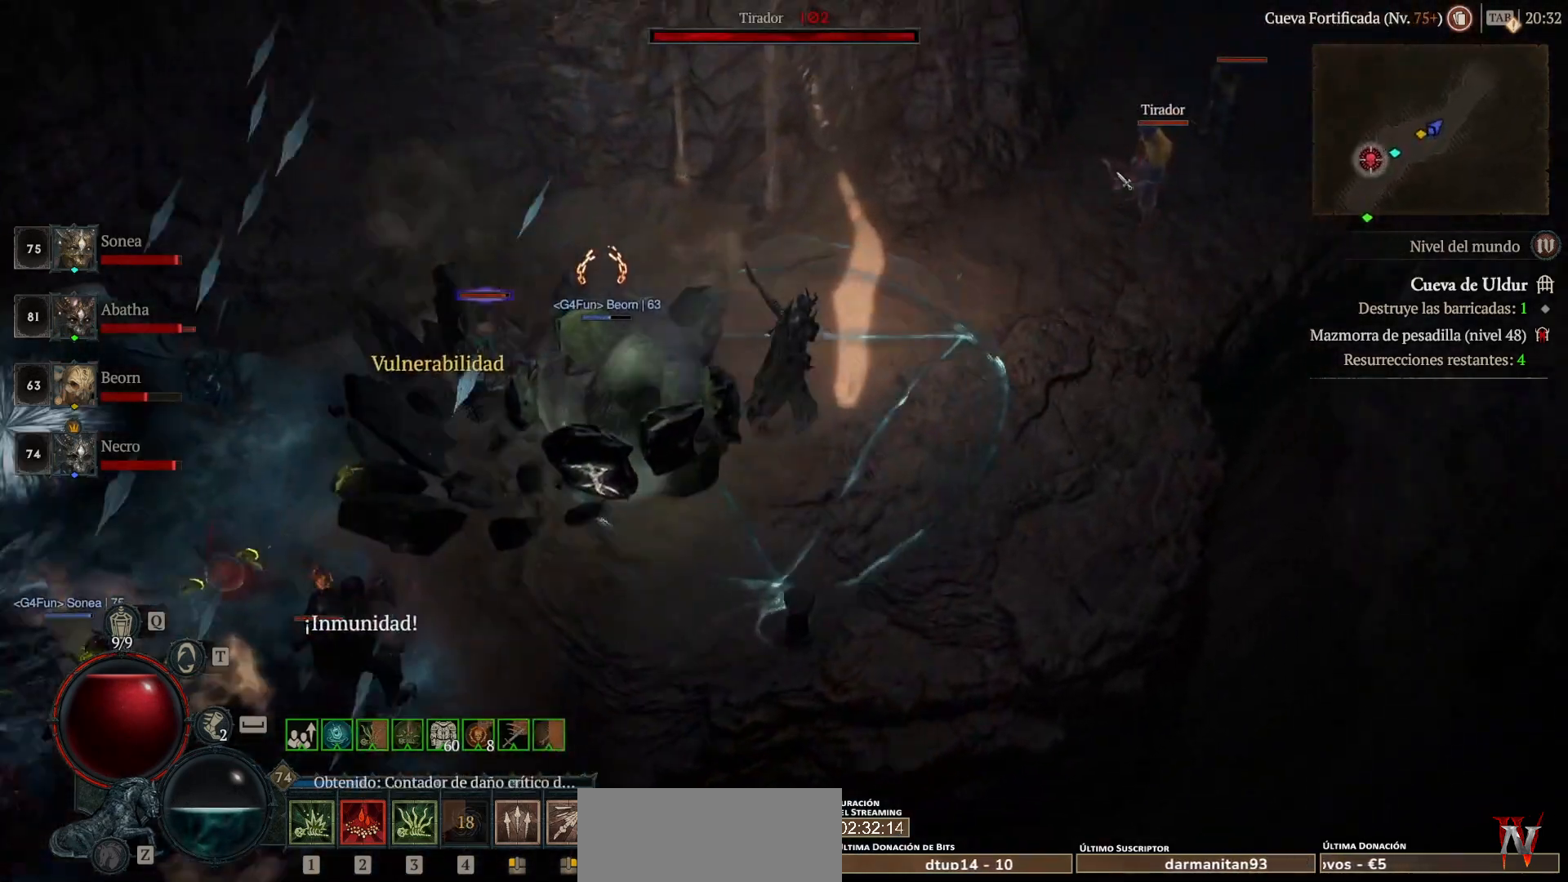
{"keys": [], "mouse": ["left", "mb4"], "events": []}
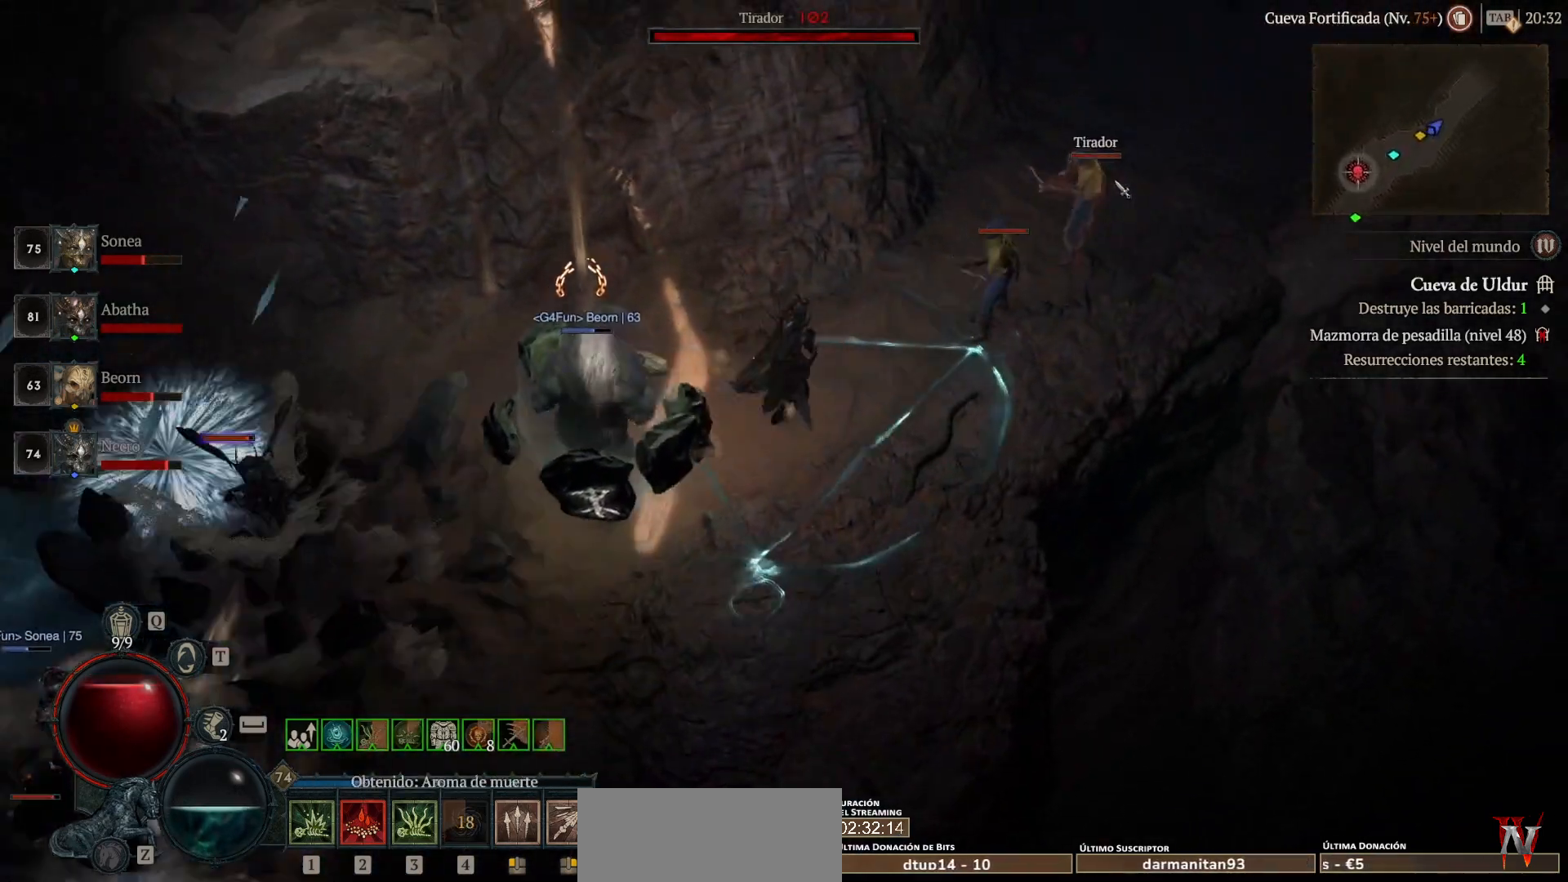
{"keys": [], "mouse": ["left", "mb4"], "events": []}
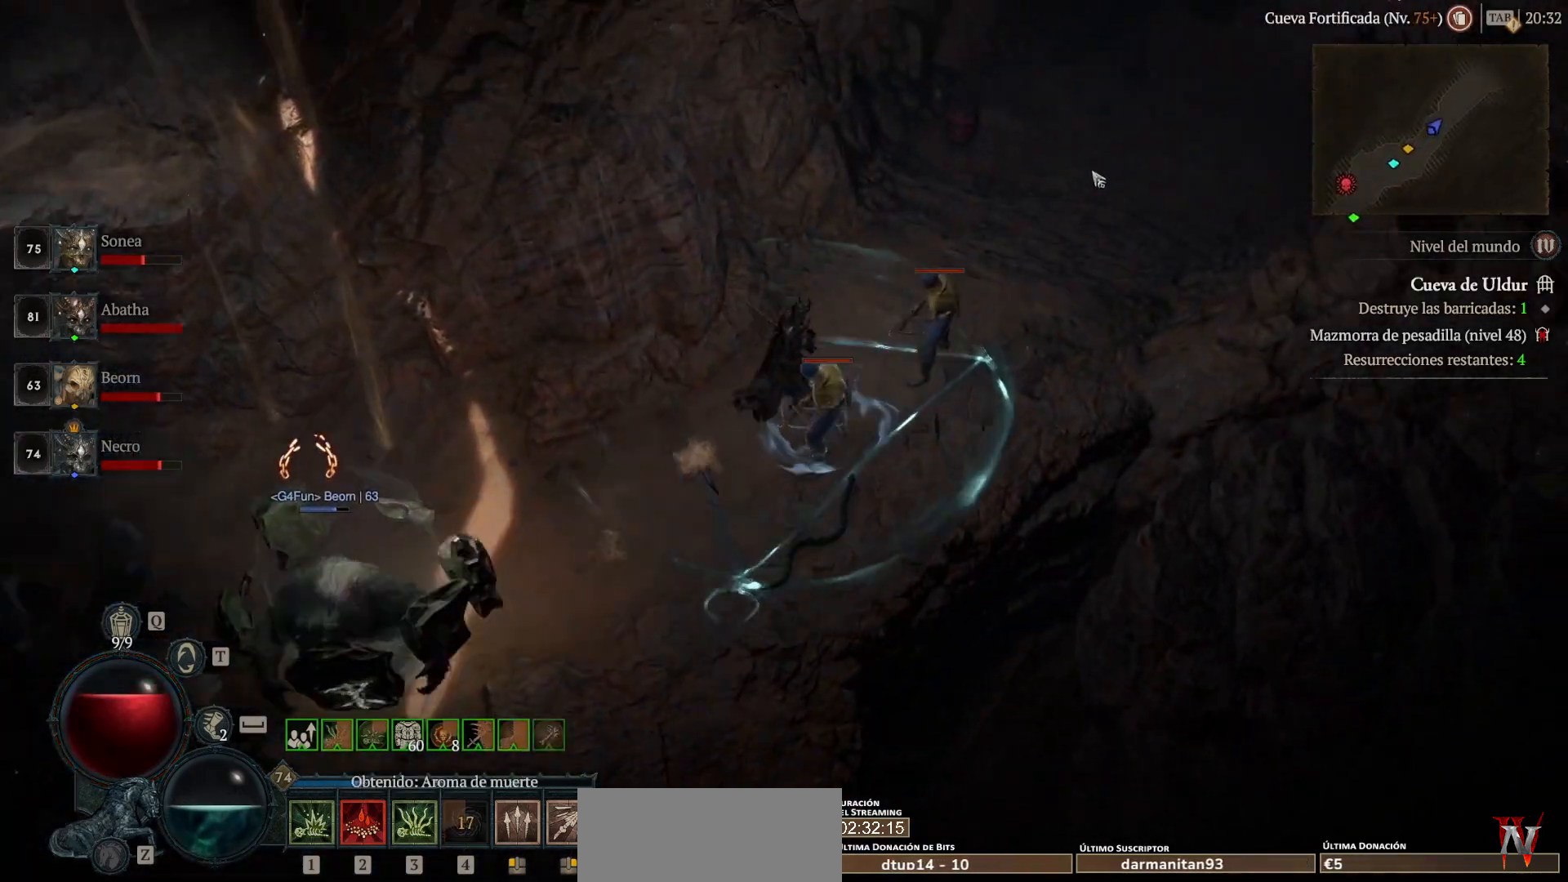
{"keys": [], "mouse": ["left", "mb4"], "events": []}
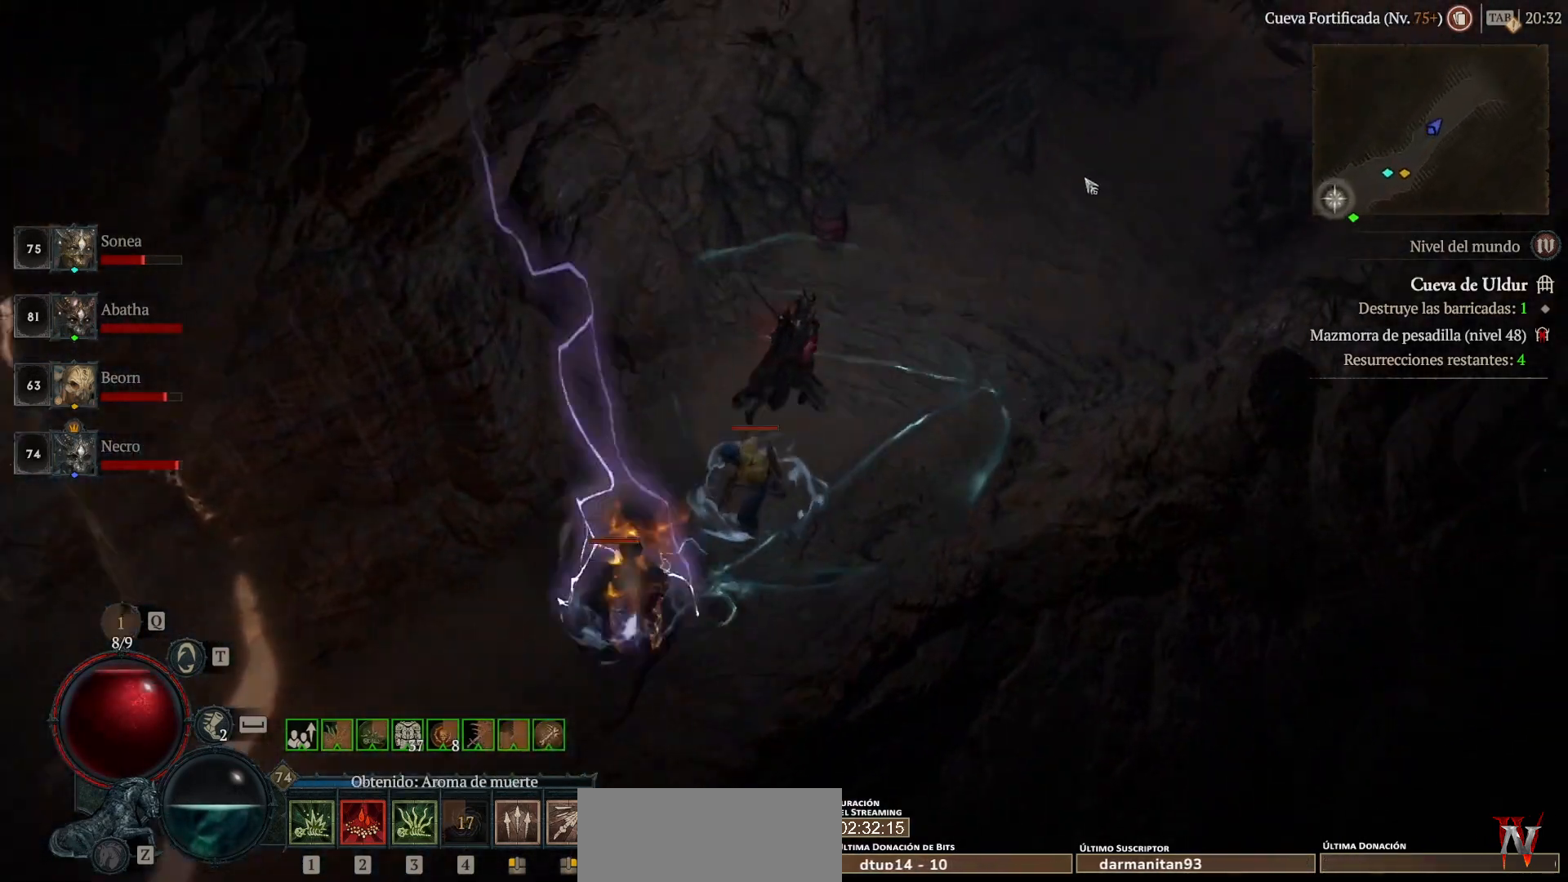
{"keys": [], "mouse": ["left", "mb4"], "events": []}
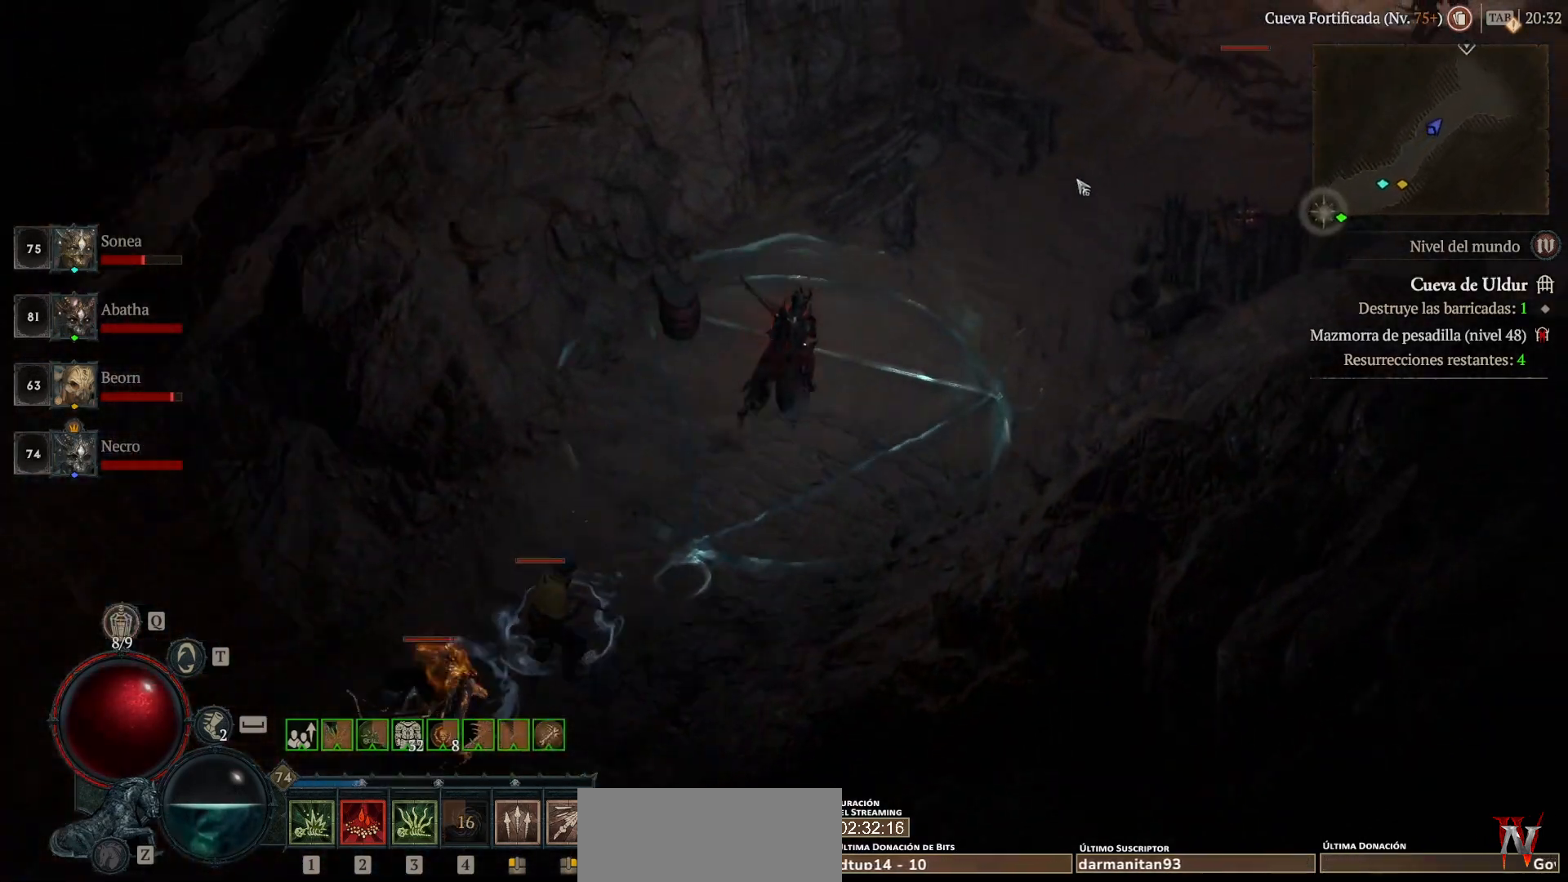
{"keys": [], "mouse": ["left", "mb4"], "events": []}
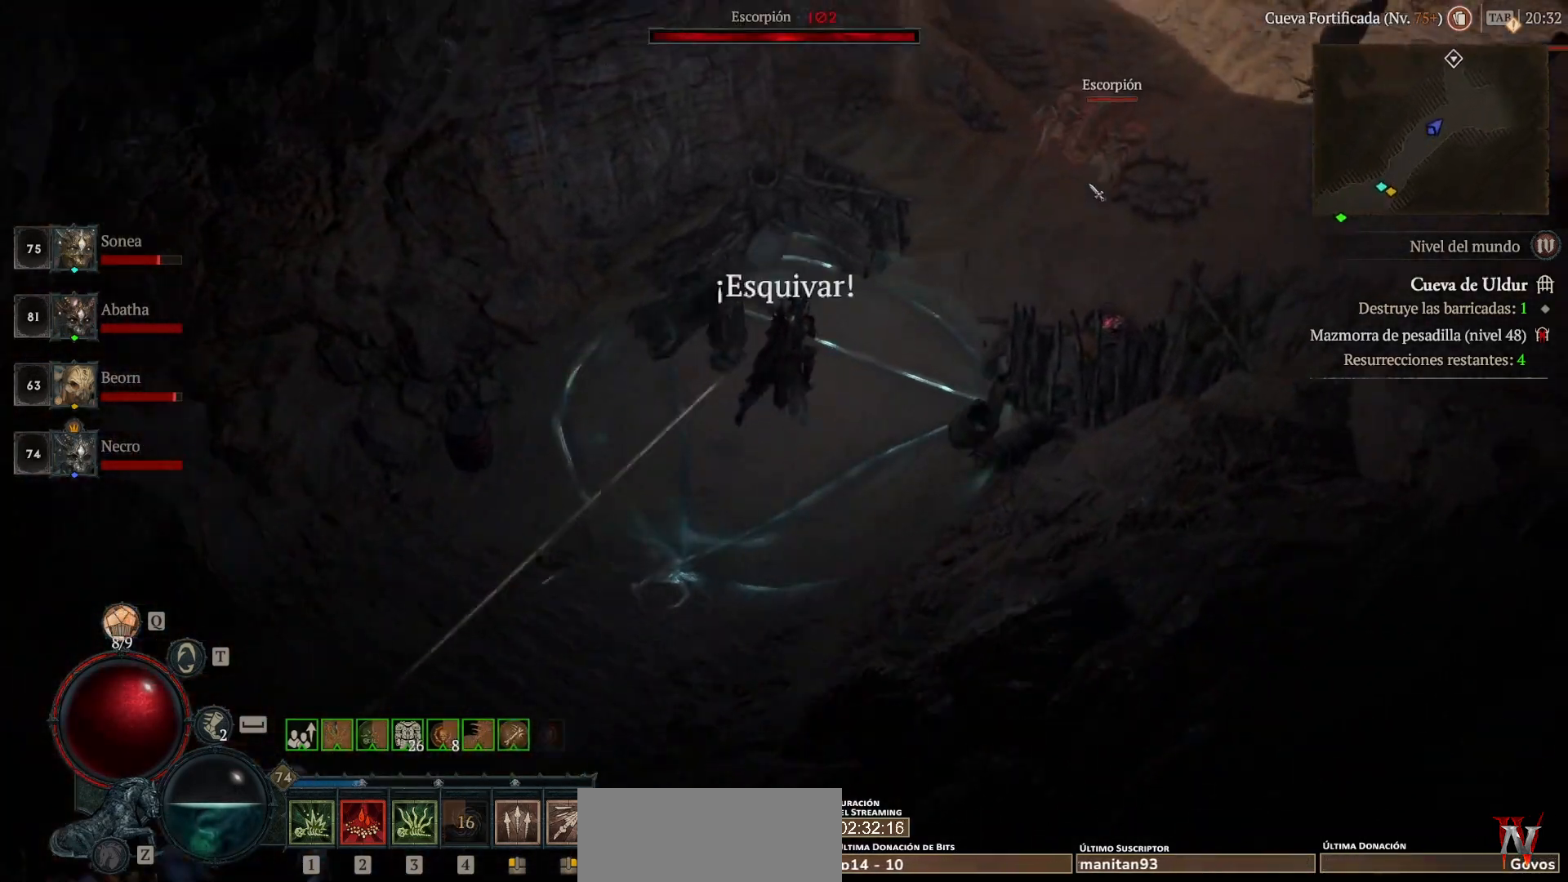
{"keys": ["shift"], "mouse": ["right", "mb5"], "events": [[80, "mouse_left", "up"], [80, "mouse_mb4", "up"], [360, "shift", "down"], [400, "mouse_mb5", "down"], [400, "mouse_right", "down"]]}
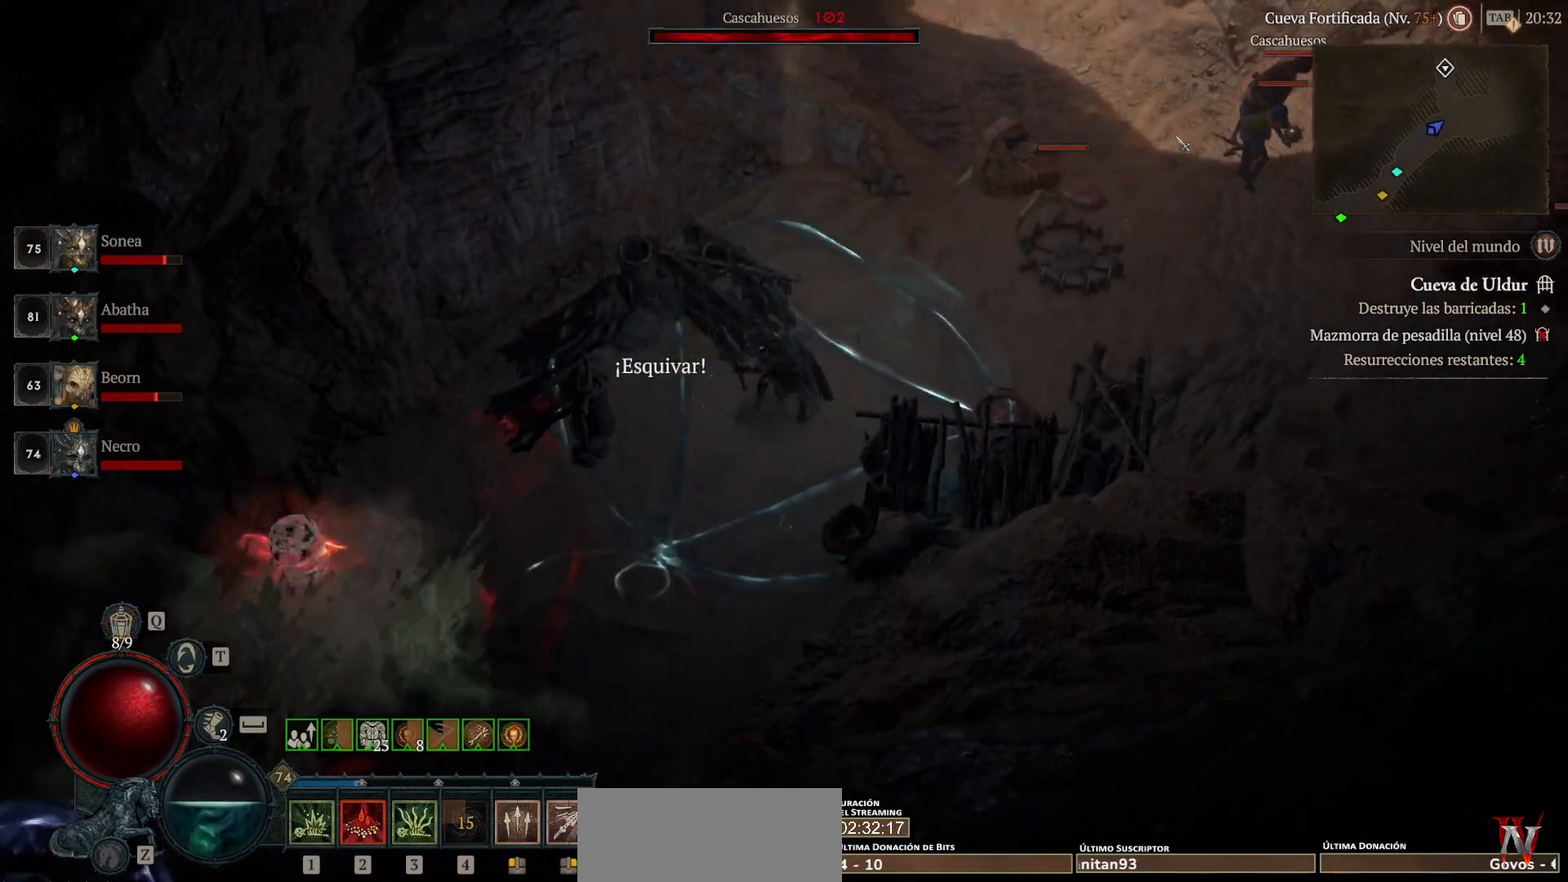
{"keys": ["shift"], "mouse": [], "events": [[40, "mouse_mb5", "up"], [40, "mouse_right", "up"], [160, "mouse_mb5", "down"], [160, "mouse_right", "down"], [280, "mouse_mb5", "up"], [280, "mouse_right", "up"], [400, "mouse_mb5", "down"], [400, "mouse_right", "down"], [520, "mouse_mb5", "up"], [520, "mouse_right", "up"]]}
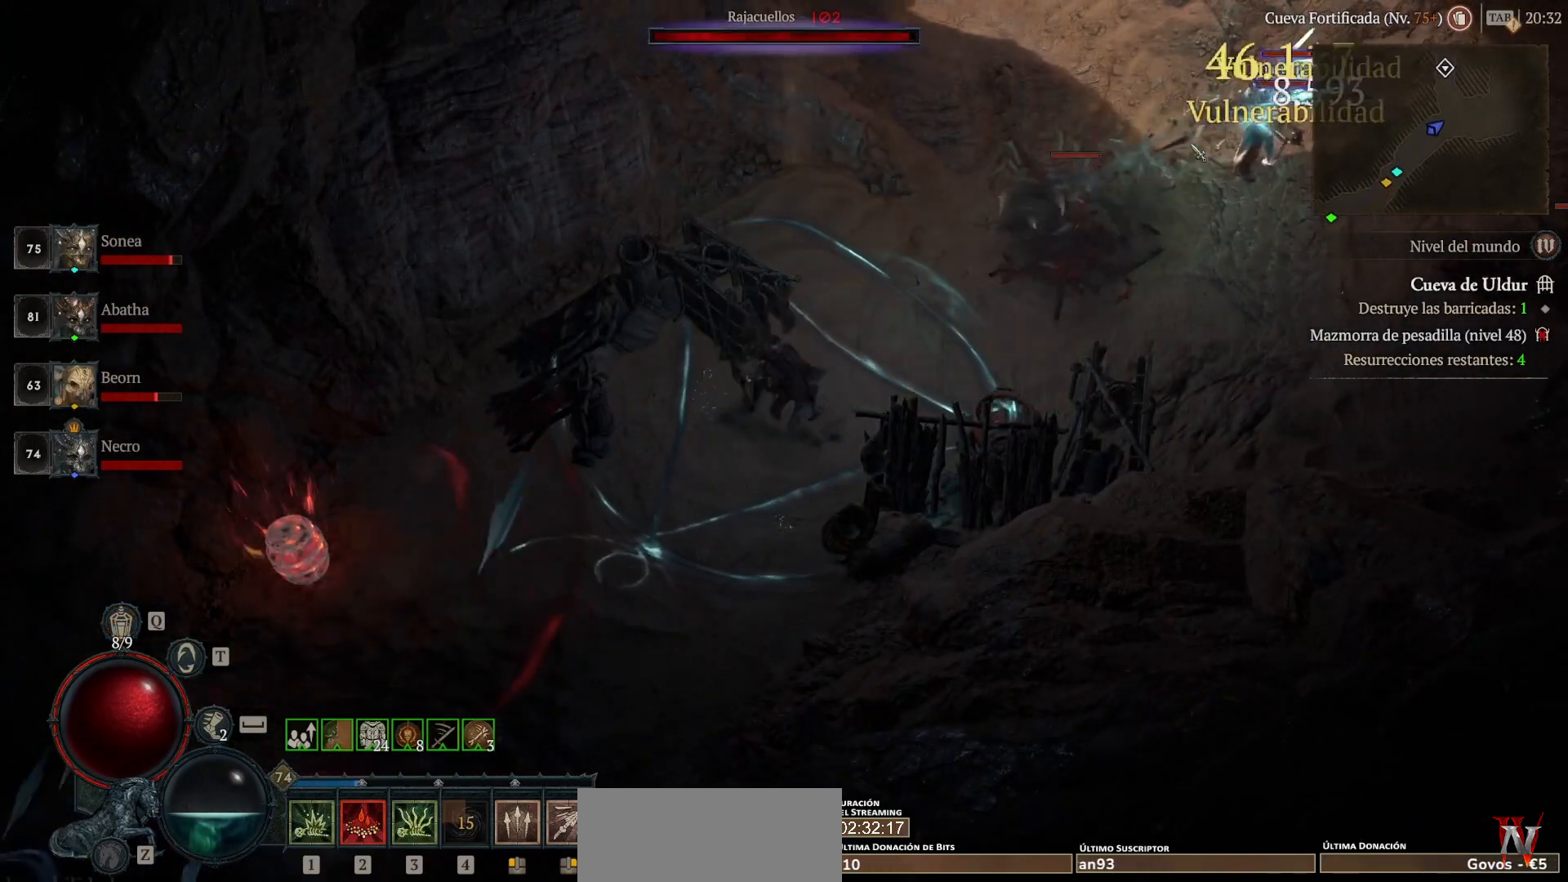
{"keys": ["shift"], "mouse": [], "events": [[80, "mouse_mb5", "down"], [80, "mouse_right", "down"], [240, "mouse_mb5", "up"], [240, "mouse_right", "up"], [320, "mouse_mb5", "down"], [320, "mouse_right", "down"], [480, "mouse_mb5", "up"], [480, "mouse_right", "up"]]}
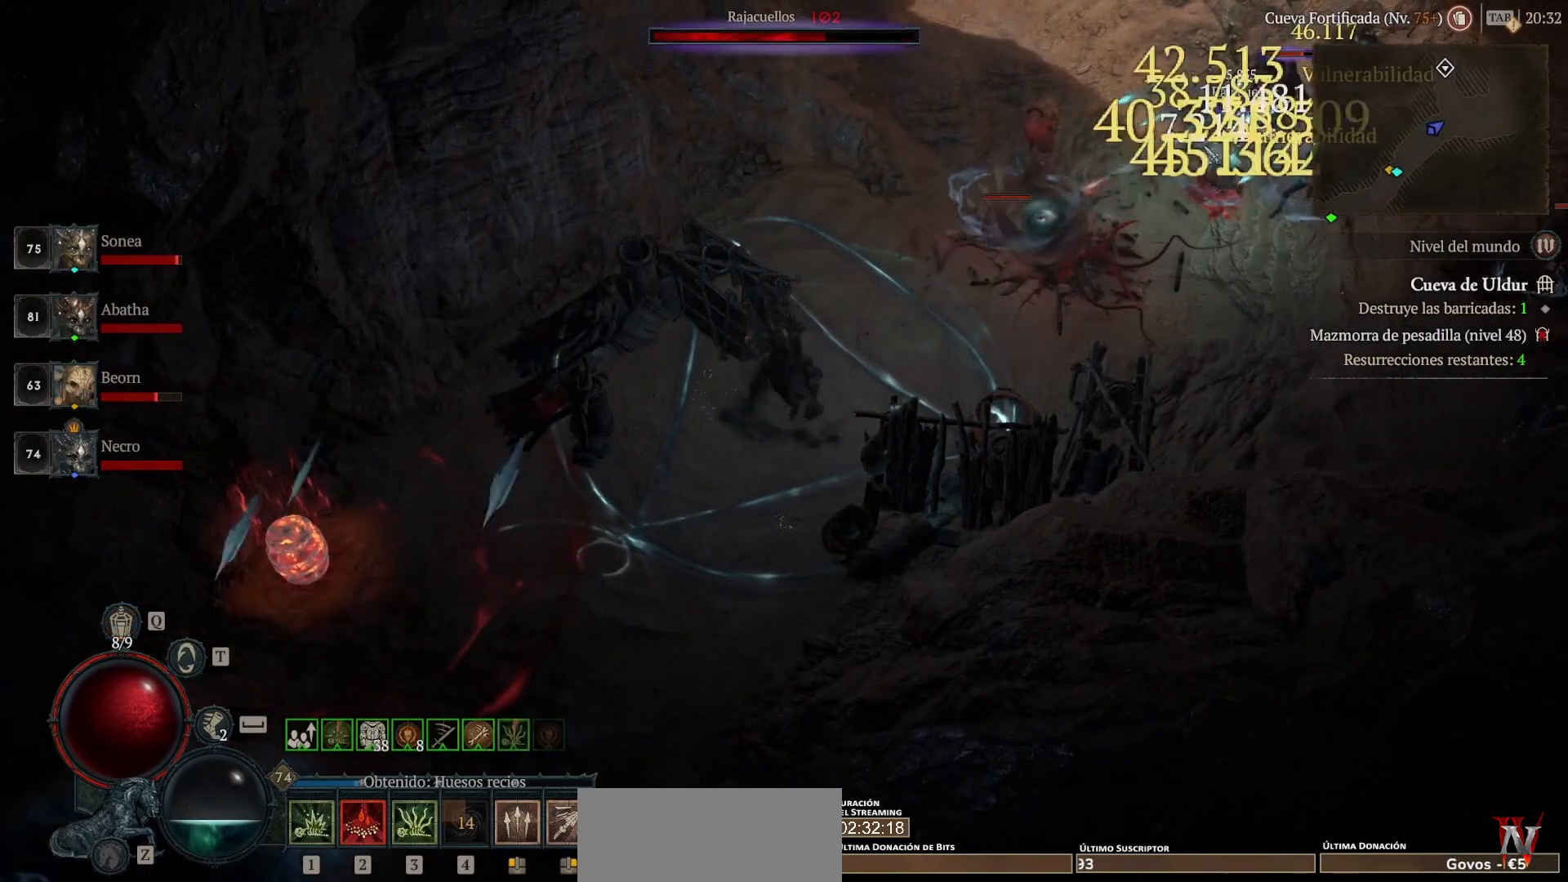
{"keys": [], "mouse": [], "events": [[80, "mouse_mb5", "down"], [80, "mouse_right", "down"], [200, "mouse_mb5", "up"], [200, "mouse_right", "up"], [320, "mouse_mb5", "down"], [320, "mouse_right", "down"], [360, "mouse_mb5", "up"], [360, "mouse_right", "up"], [480, "shift", "up"]]}
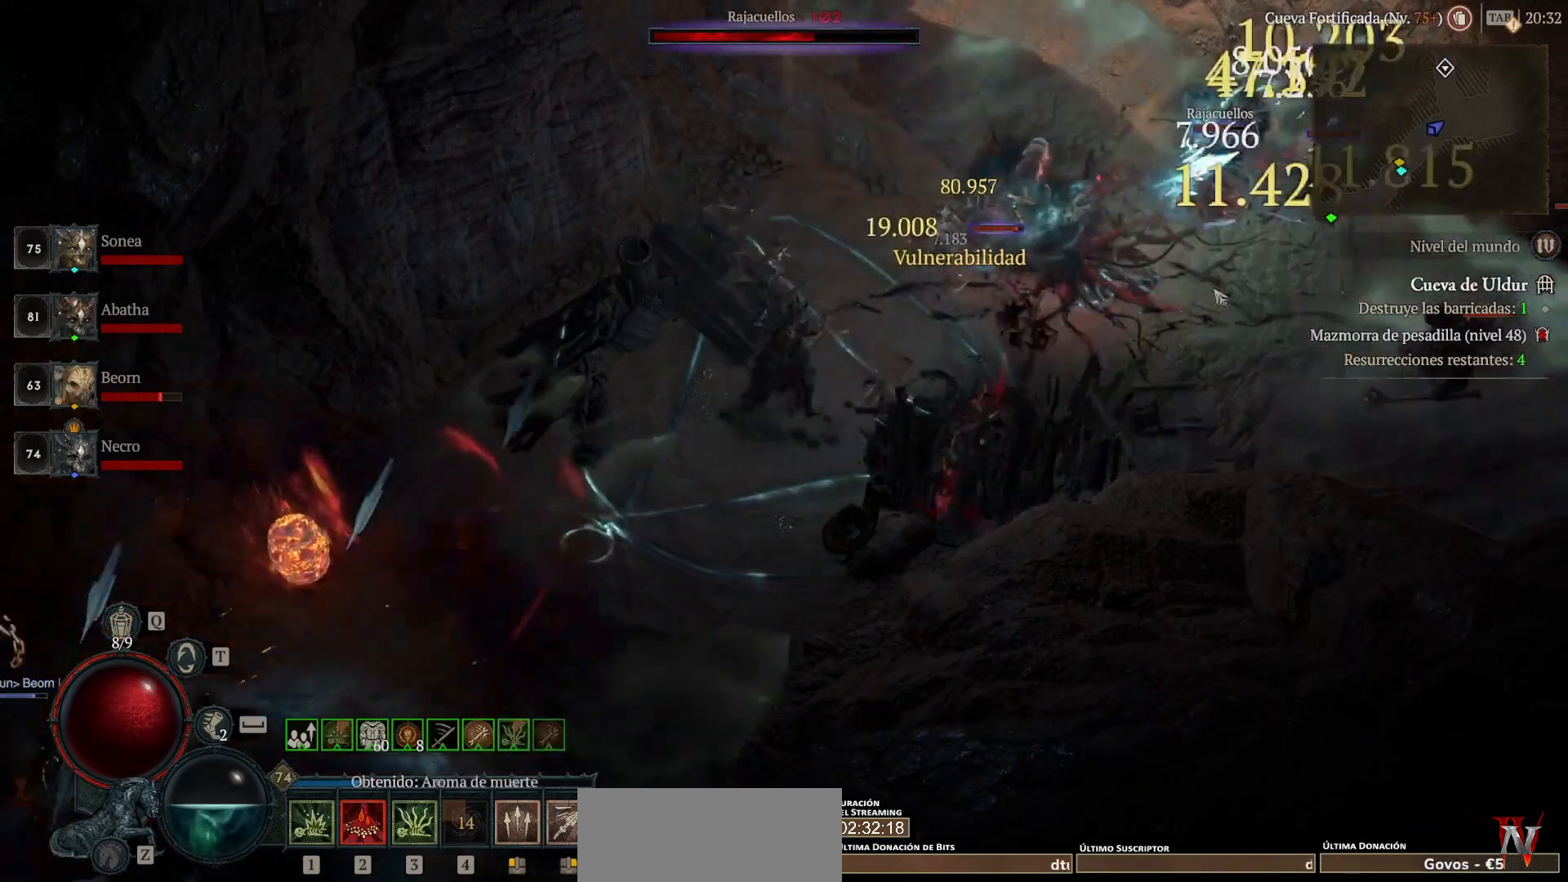
{"keys": [], "mouse": ["left", "mb4"], "events": [[120, "mouse_left", "down"], [120, "mouse_mb4", "down"]]}
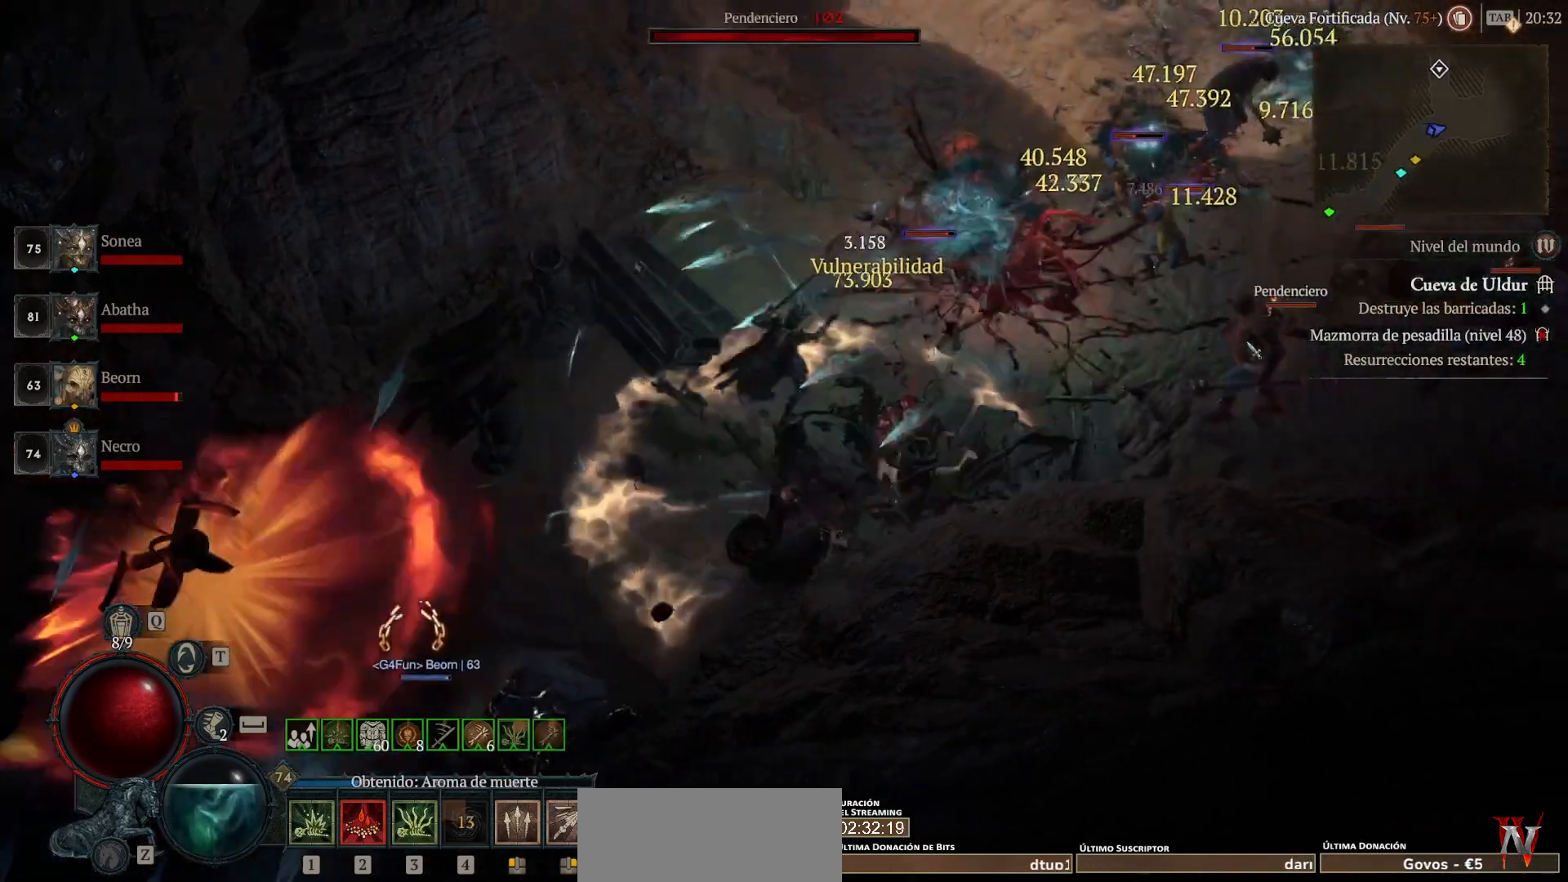
{"keys": [], "mouse": [], "events": [[80, "mouse_left", "up"], [80, "mouse_mb4", "up"], [120, "mouse_left", "down"], [120, "mouse_mb4", "down"], [360, "mouse_left", "up"], [360, "mouse_mb4", "up"]]}
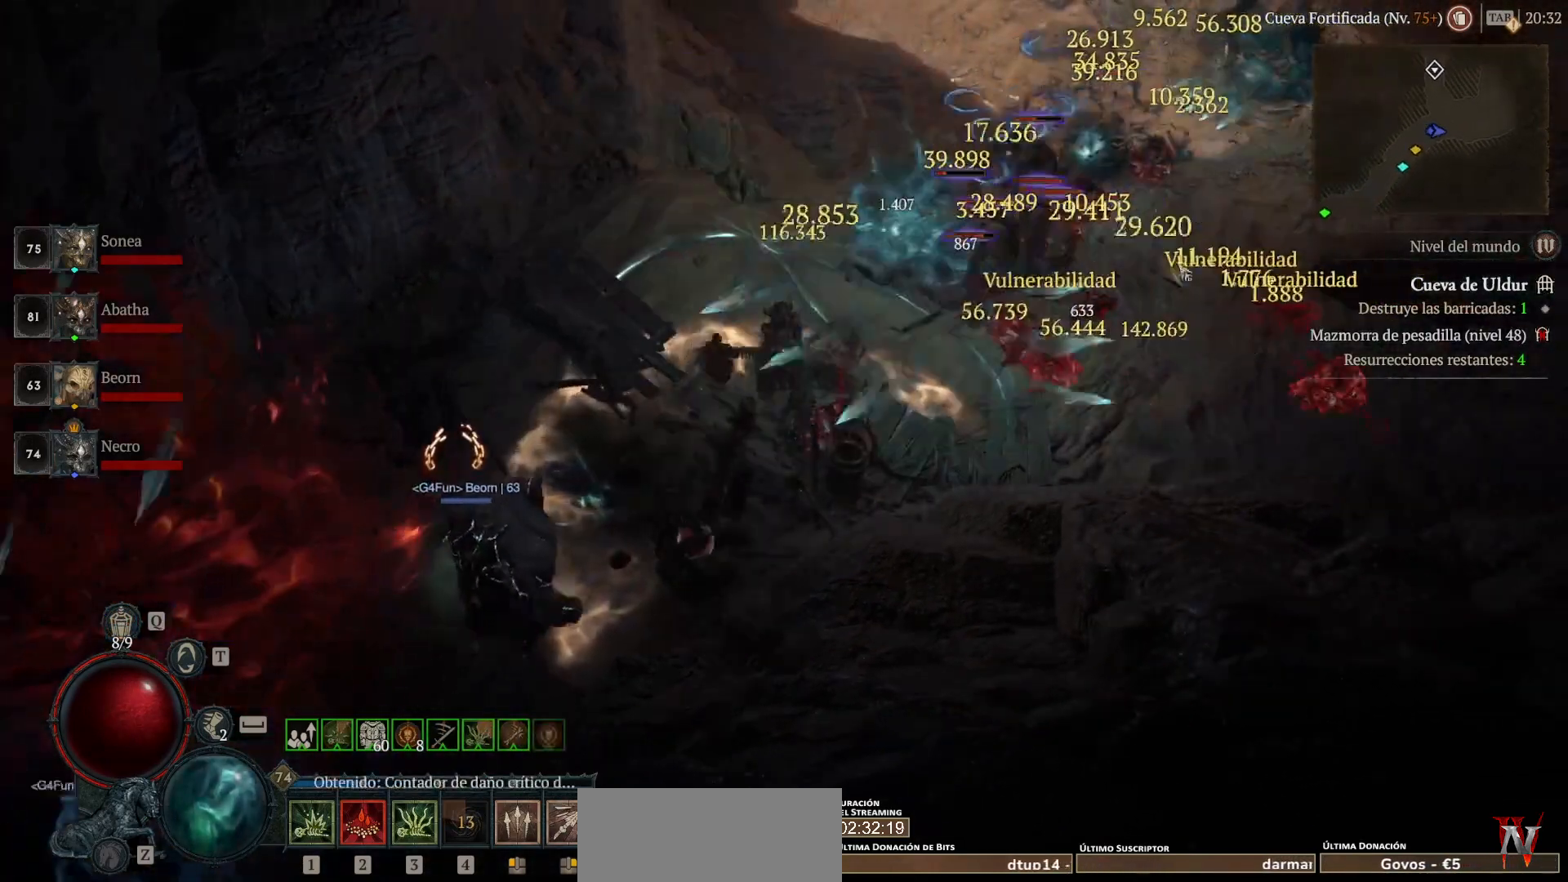
{"keys": [], "mouse": ["left", "mb4"], "events": [[120, "mouse_left", "down"], [120, "mouse_mb4", "down"]]}
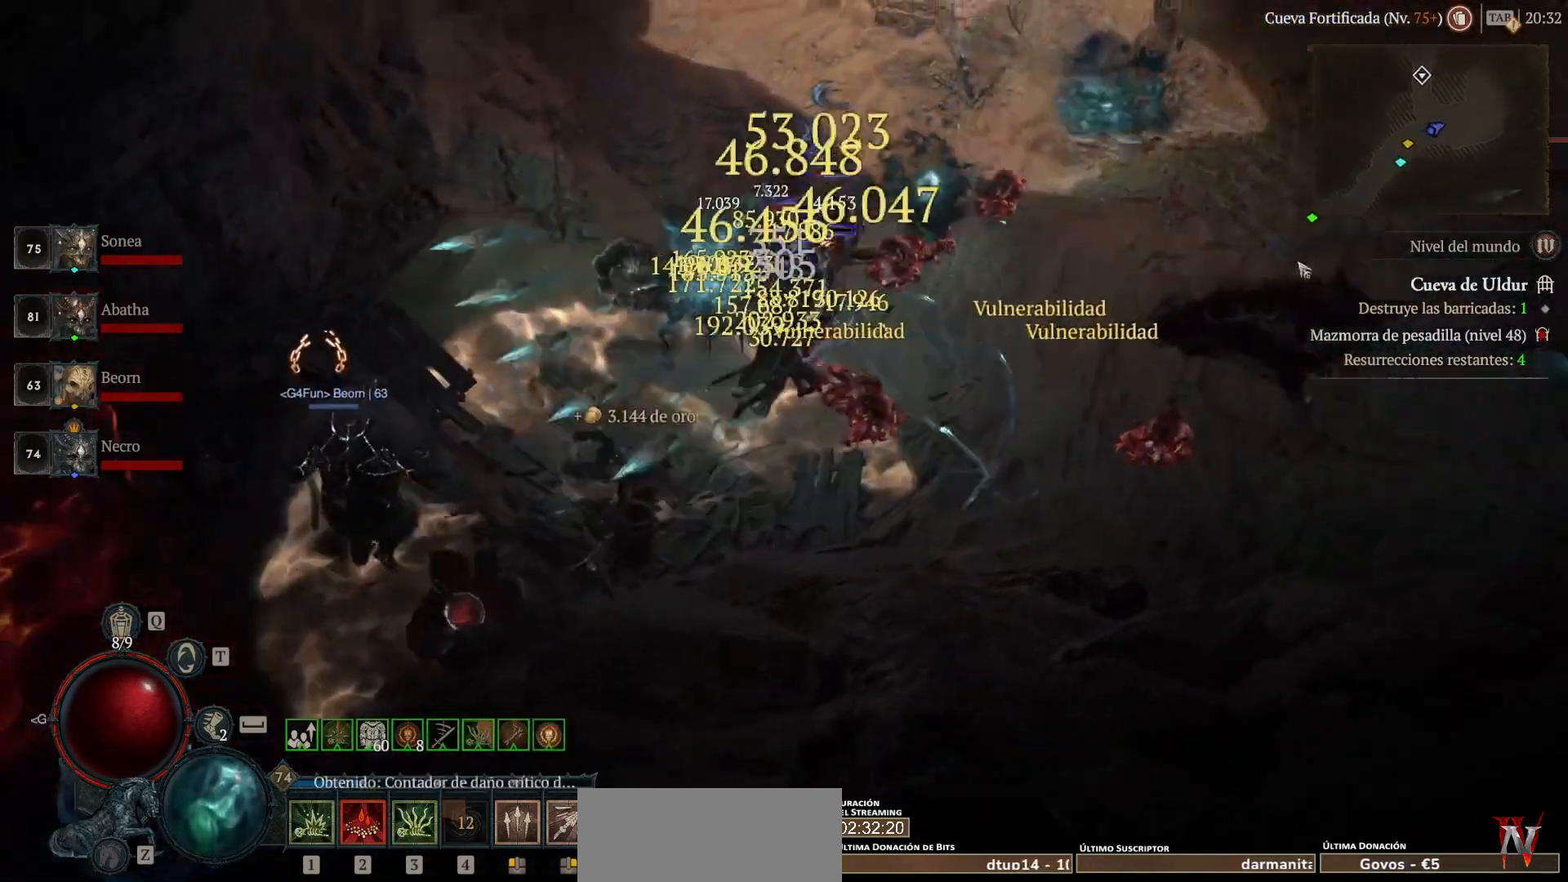
{"keys": [], "mouse": ["left", "mb4"], "events": []}
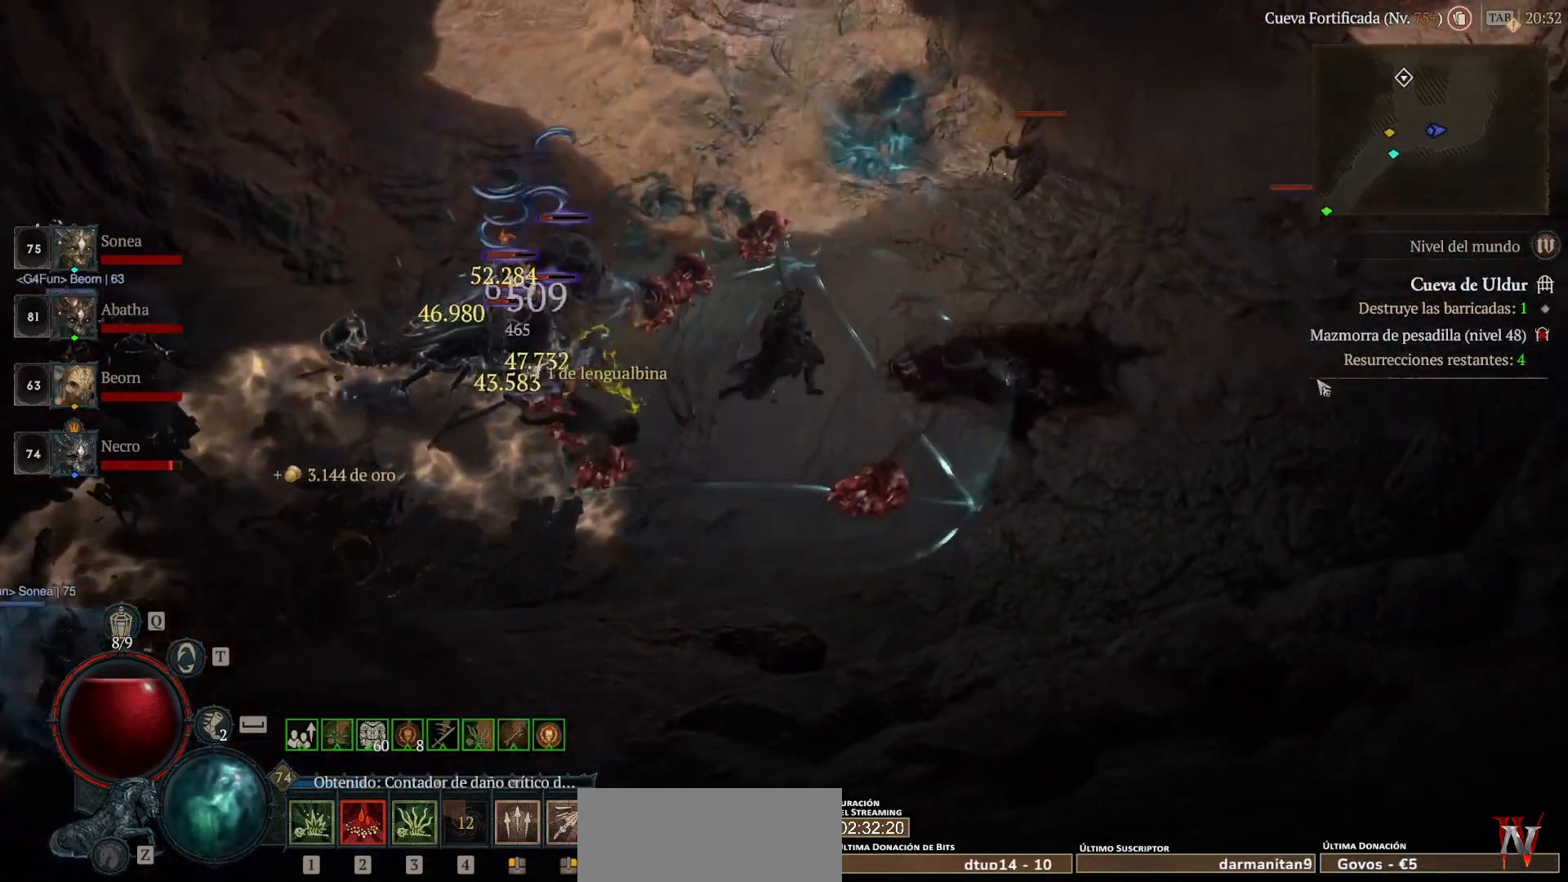
{"keys": [], "mouse": ["left", "mb4"], "events": []}